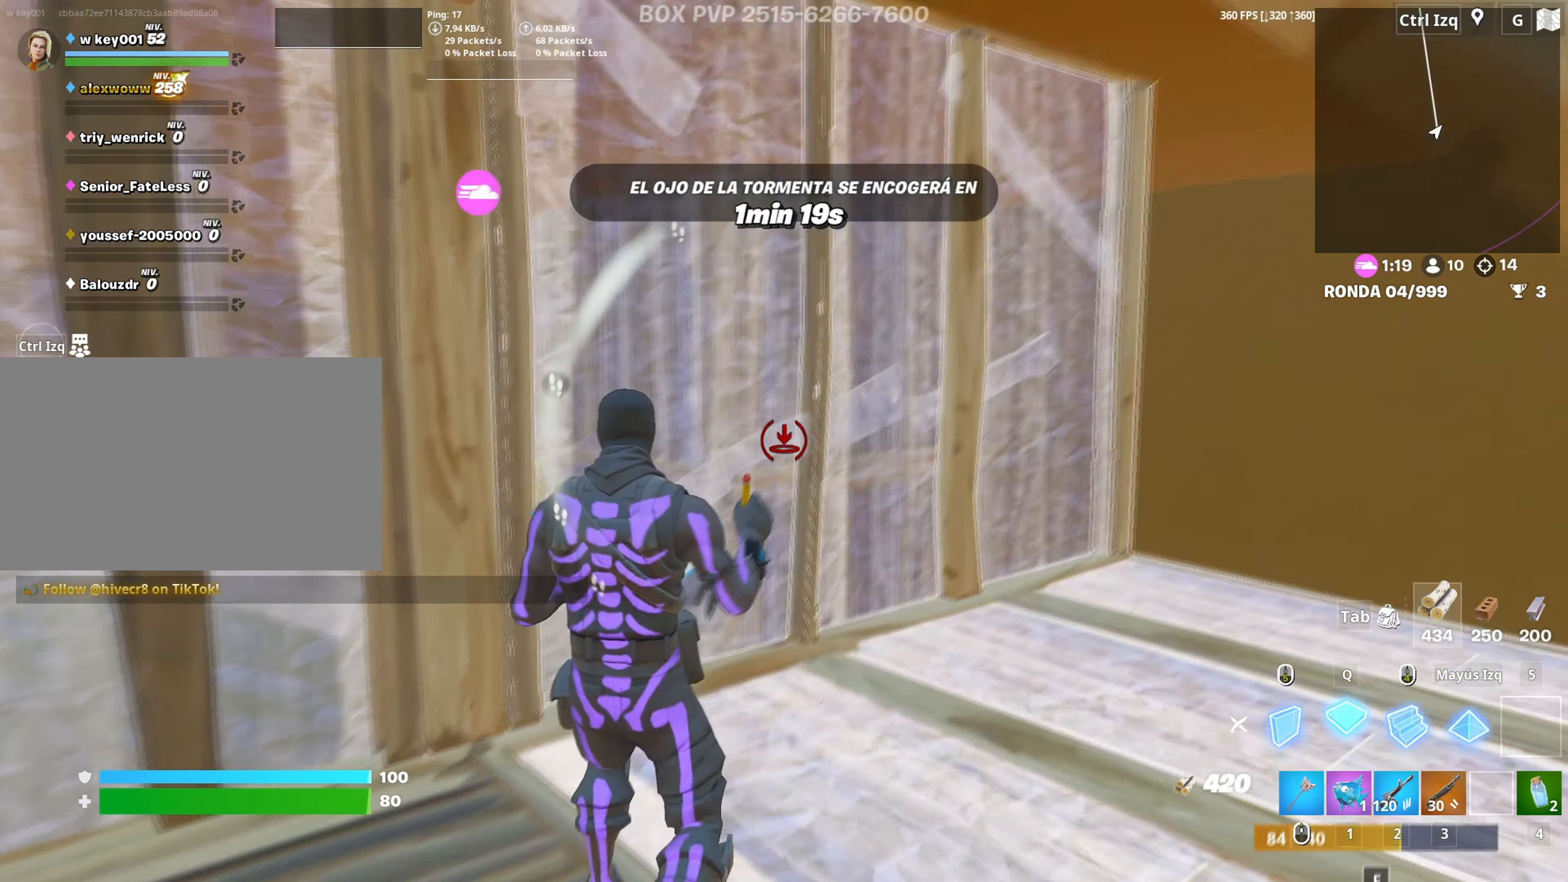
Gameplay with keyboard and mouse; each line is a JSON object with the keys and mouse buttons held at the frame after it. "events" lists presses ("down") and releases ("up") of "1", "2", "3", "4", "5", "a", "alt", "c", "caps_lock", "ctrl", "d", "e", "f", "g", "q", "r", "s", "shift", "space", "t", "tab", "v", "w", "x", "z", "mouse_left", "mouse_wheel" and "mouse_right" between this image and that frame as [ms after this image, input, new state], when the widget could be followed in between. "mouse_left", "mouse_wheel", "mouse_right" = the "left", "wheel", "right" buttons of the "mouse" list. No other keys are recorded. "wheel" means that the mouse wheel is clicked or scrolled. "mouse_move" is the direction in which the mouse moves at that frame (one of eight, or "still"), when it could be read.
{"keys": ["w"], "mouse": ["left"], "mouse_move": "right", "events": [[67, "f", "down"], [67, "mouse_left", "down"], [117, "f", "up"], [200, "f", "down"], [200, "mouse_left", "up"], [250, "f", "up"], [250, "mouse_left", "down"], [250, "q", "down"], [383, "d", "down"], [383, "q", "up"], [450, "d", "up"]]}
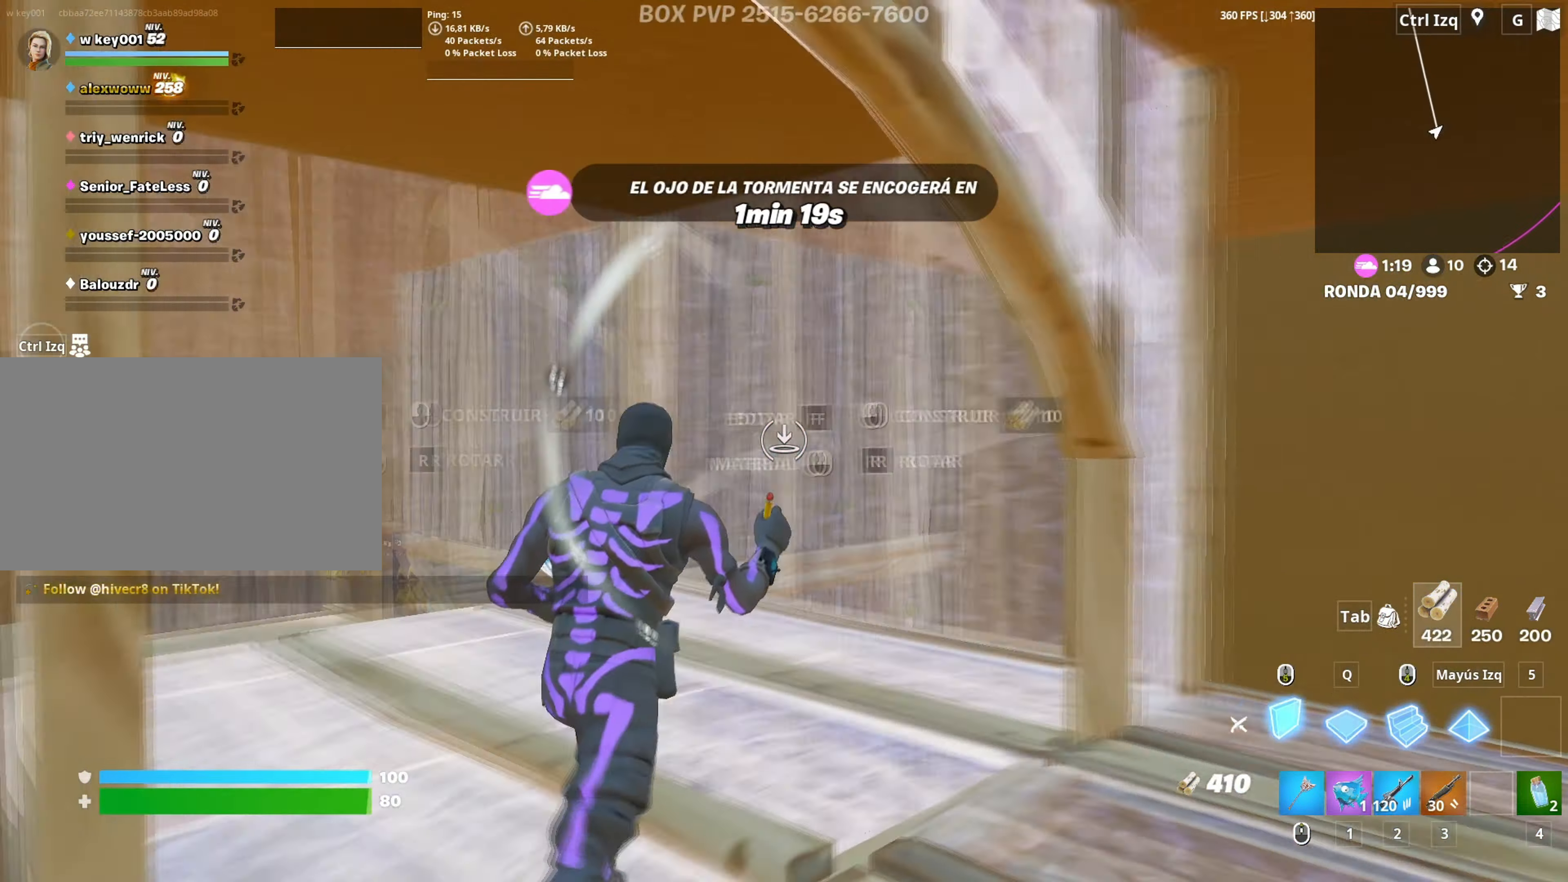
{"keys": ["q", "shift", "w"], "mouse": ["left"], "events": [[83, "3", "down"], [133, "3", "up"], [133, "mouse_left", "up"], [217, "f", "down"], [267, "mouse_left", "down"], [317, "f", "up"], [367, "f", "down"], [400, "q", "down"], [417, "mouse_left", "up"], [450, "f", "up"], [450, "mouse_left", "down"], [500, "shift", "down"]]}
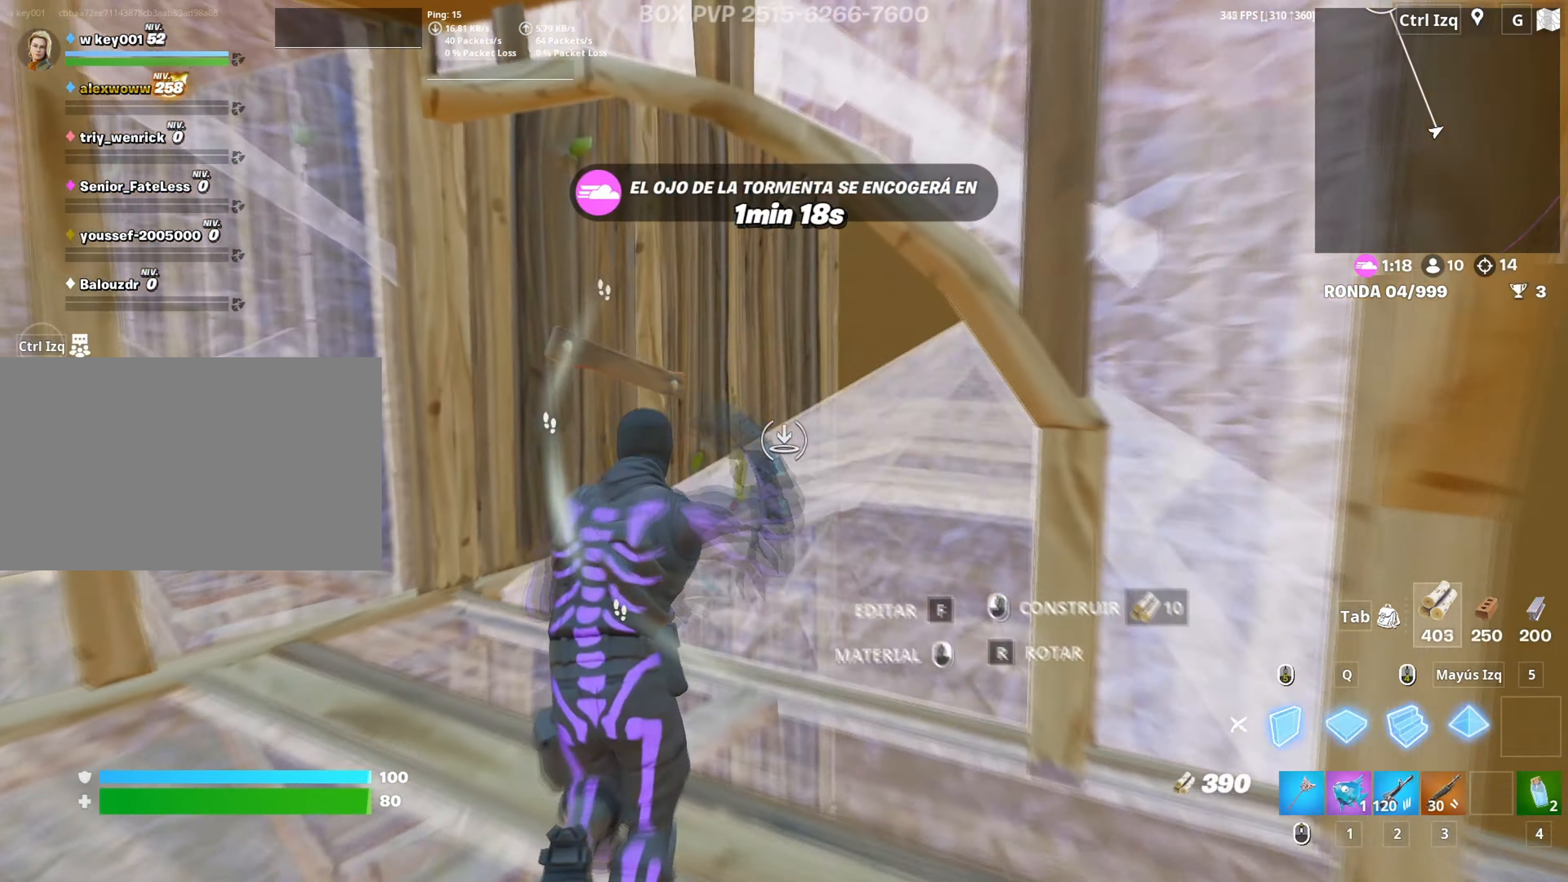
{"keys": ["d", "w"], "mouse": [], "mouse_move": "left", "events": [[50, "q", "up"], [100, "3", "down"], [100, "mouse_left", "up"], [100, "shift", "up"], [150, "3", "up"], [233, "mouse_wheel", "down"], [283, "d", "down"], [333, "mouse_wheel", "up"]]}
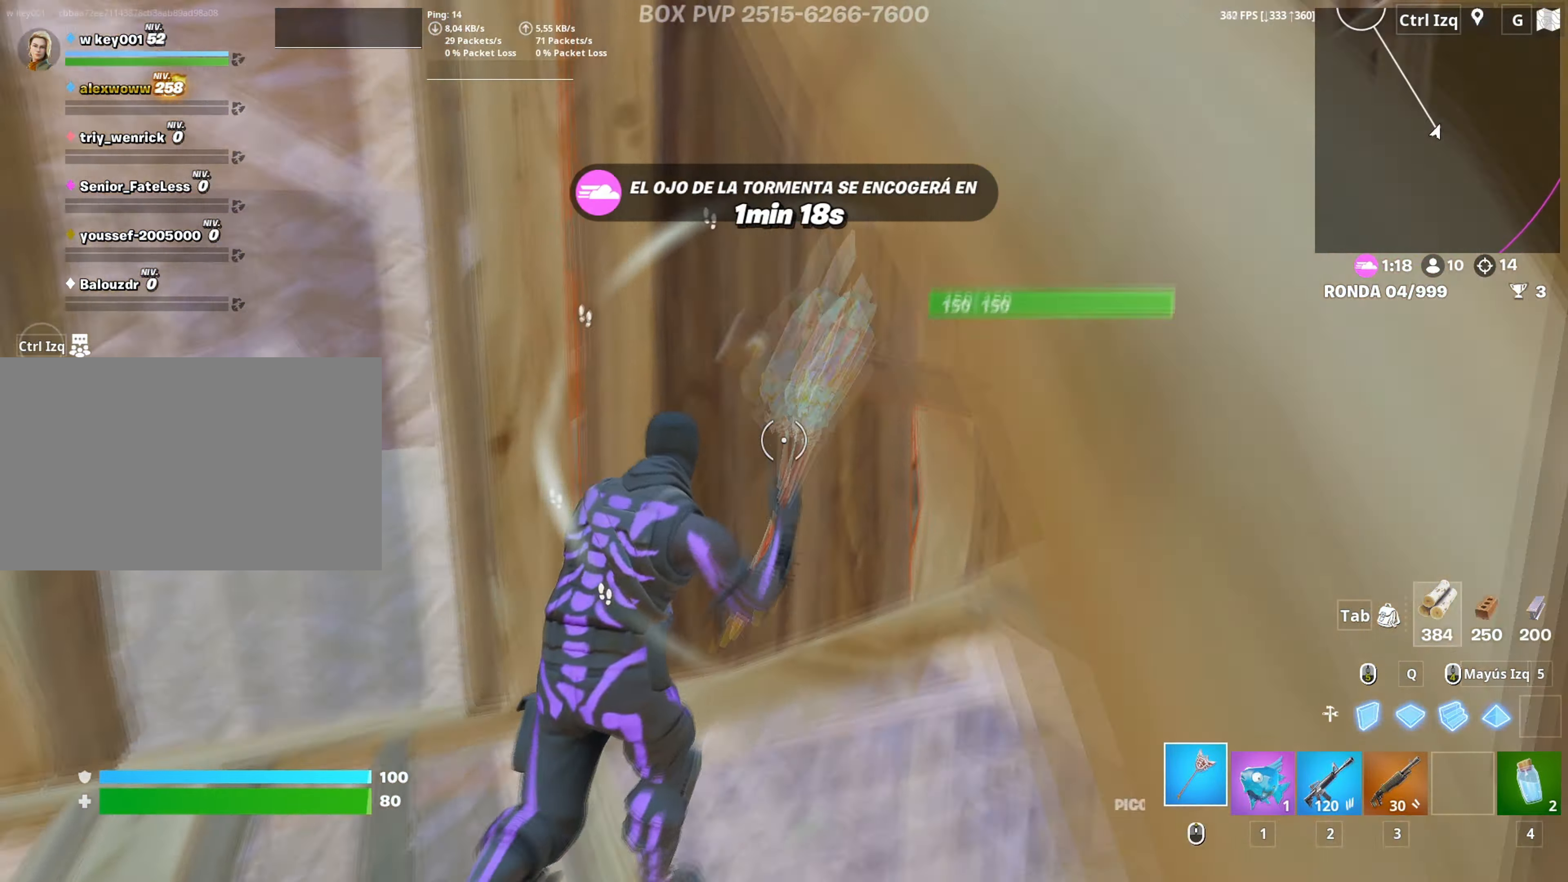
{"keys": ["d", "w"], "mouse": ["left"], "mouse_move": "right", "events": [[17, "mouse_left", "down"], [200, "w", "up"], [433, "w", "down"]]}
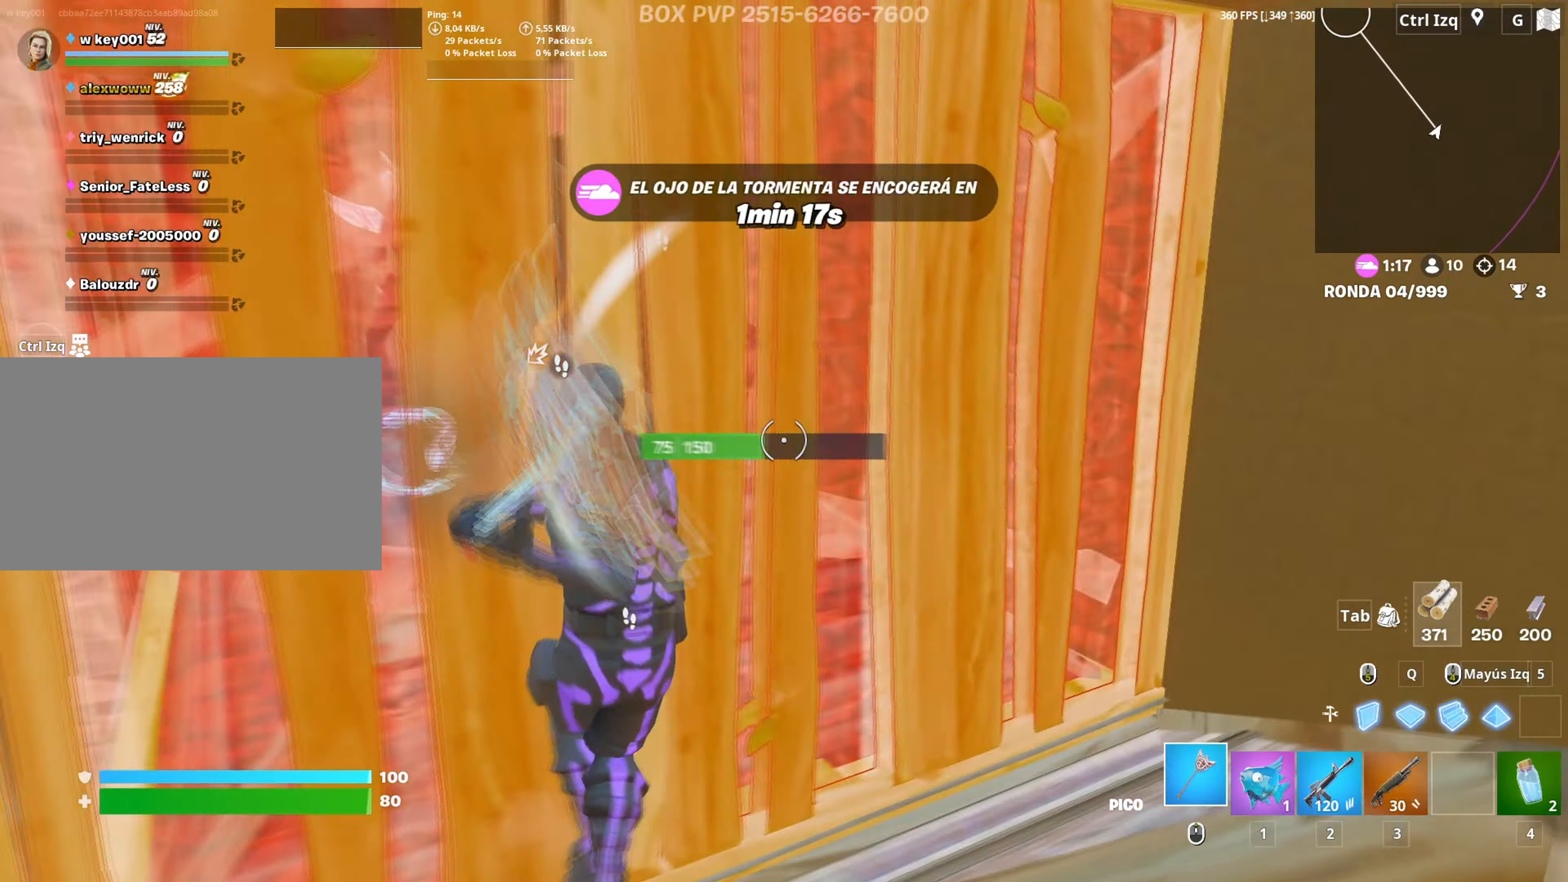
{"keys": ["w"], "mouse": [], "mouse_move": "up", "events": [[233, "d", "up"], [367, "3", "down"], [400, "3", "up"], [400, "mouse_left", "up"]]}
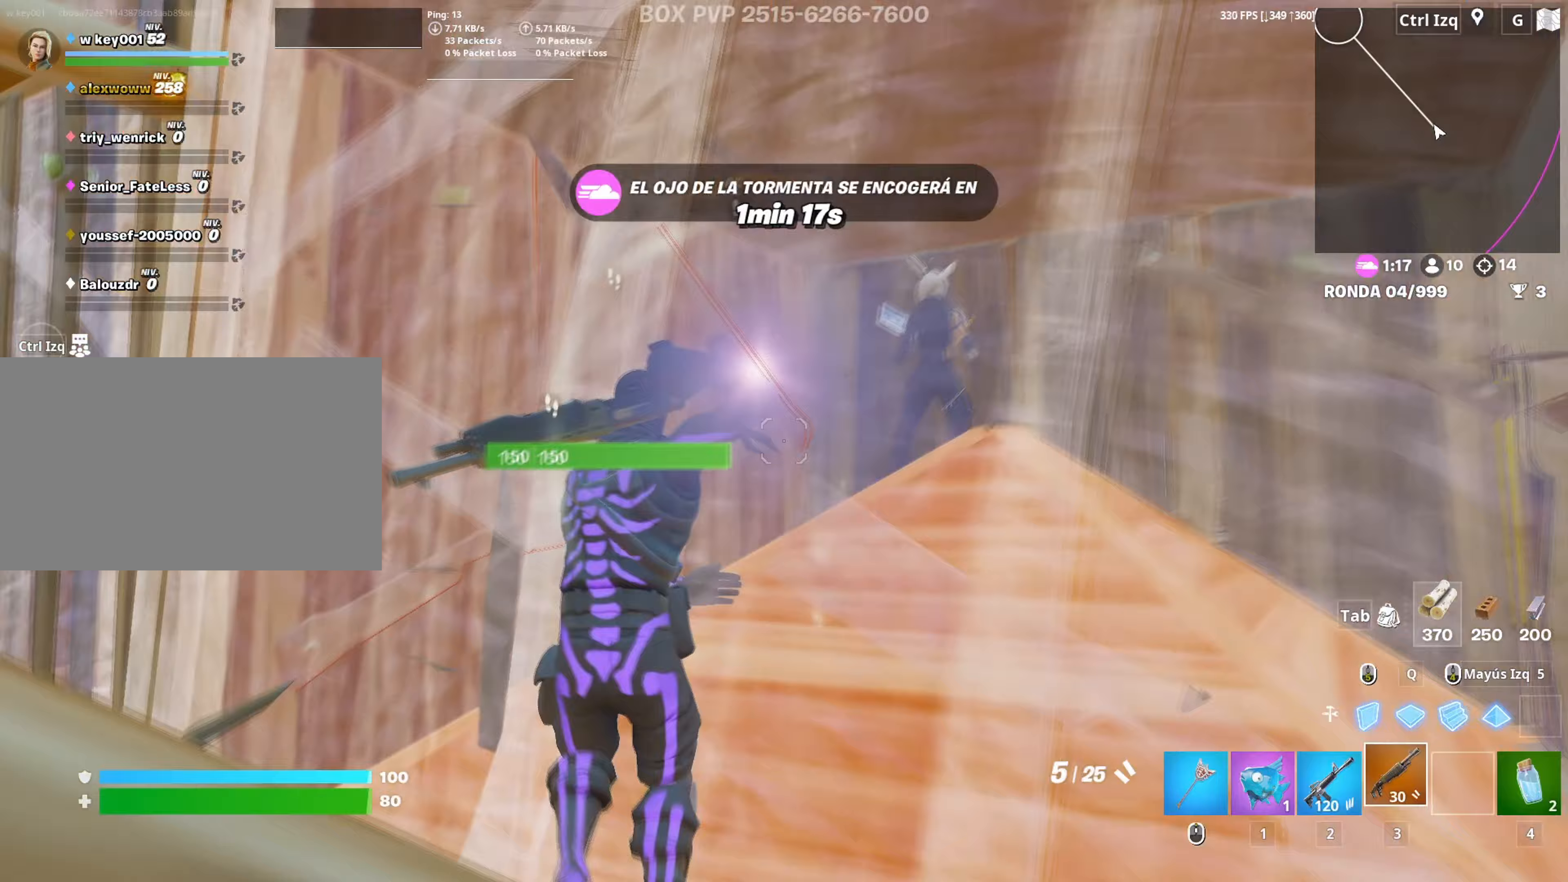
{"keys": ["w"], "mouse": ["left"], "mouse_move": "up-right", "events": [[433, "mouse_left", "down"]]}
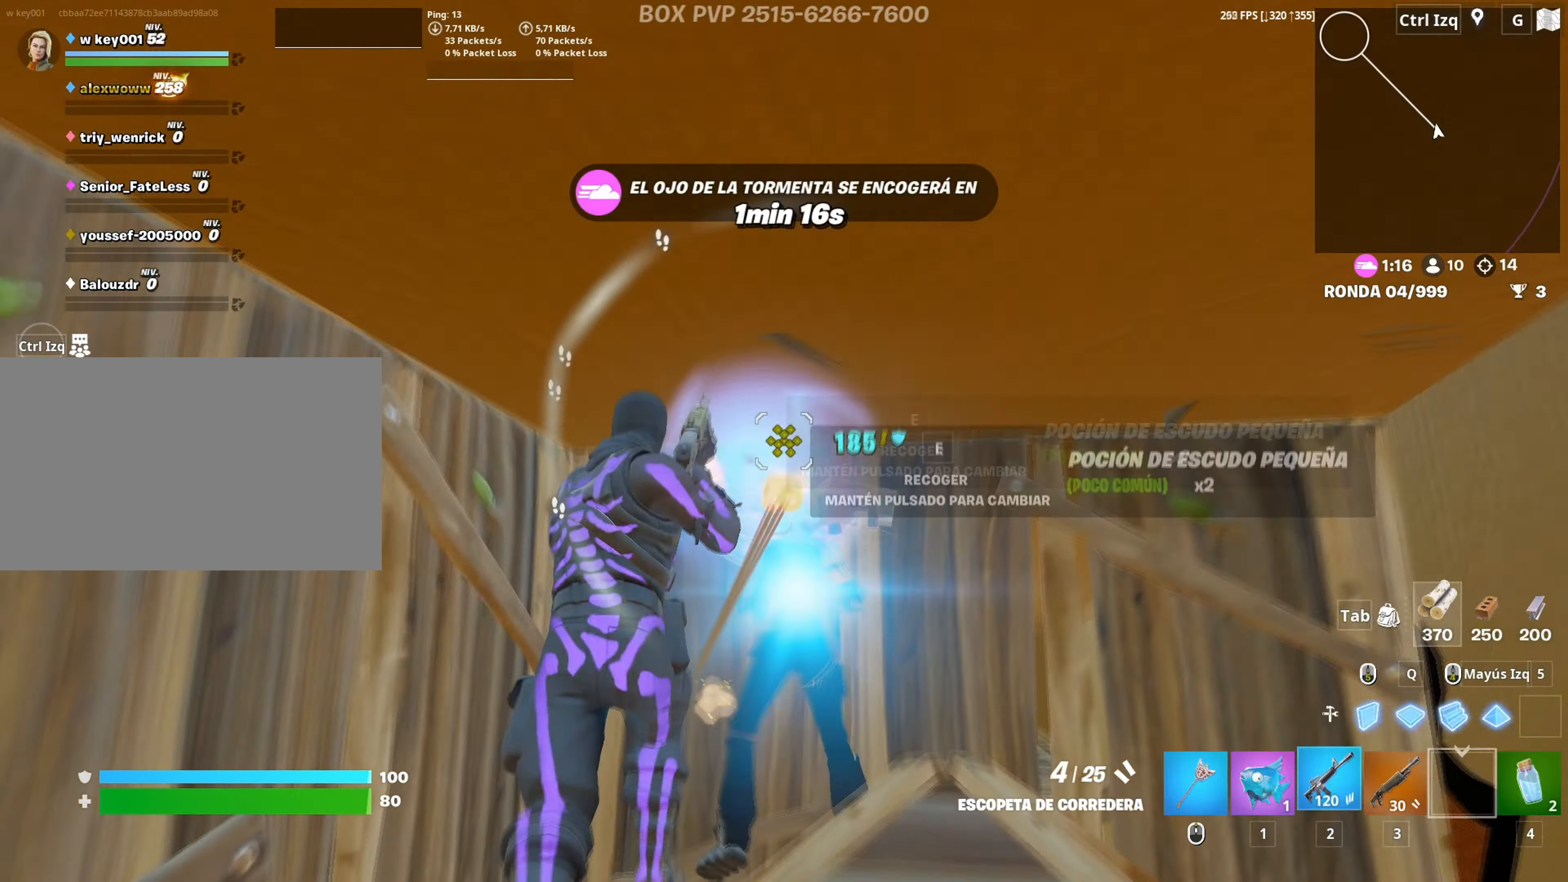
{"keys": ["w"], "mouse": ["wheel"], "mouse_move": "down", "events": [[67, "mouse_left", "up"], [167, "w", "up"], [300, "w", "down"], [483, "mouse_wheel", "down"]]}
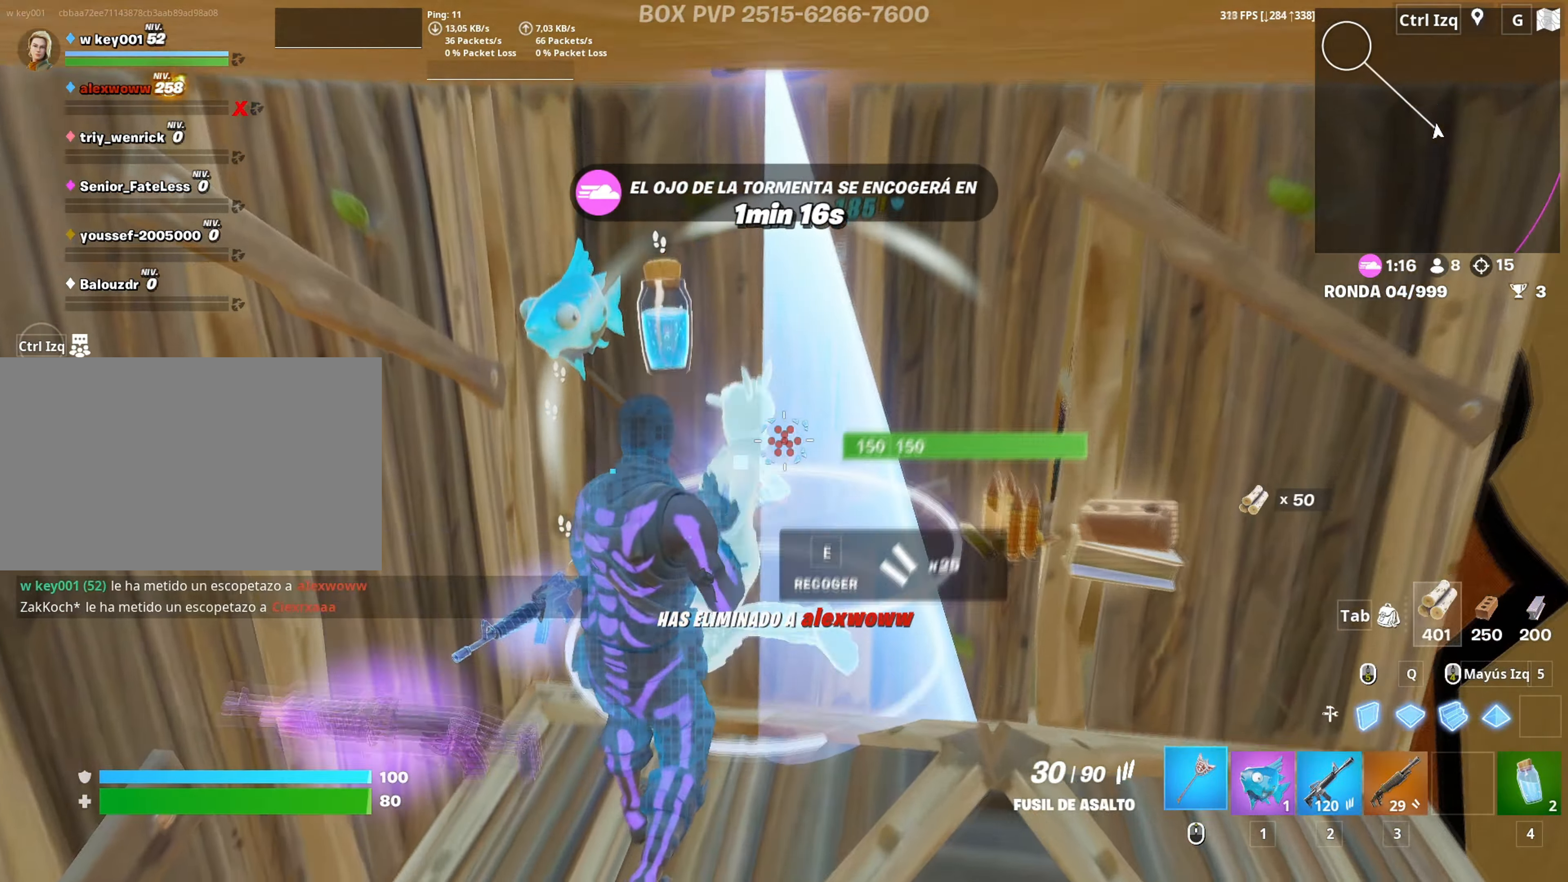
{"keys": ["w"], "mouse": ["left"], "mouse_move": "right", "events": [[117, "mouse_wheel", "up"], [400, "mouse_left", "down"]]}
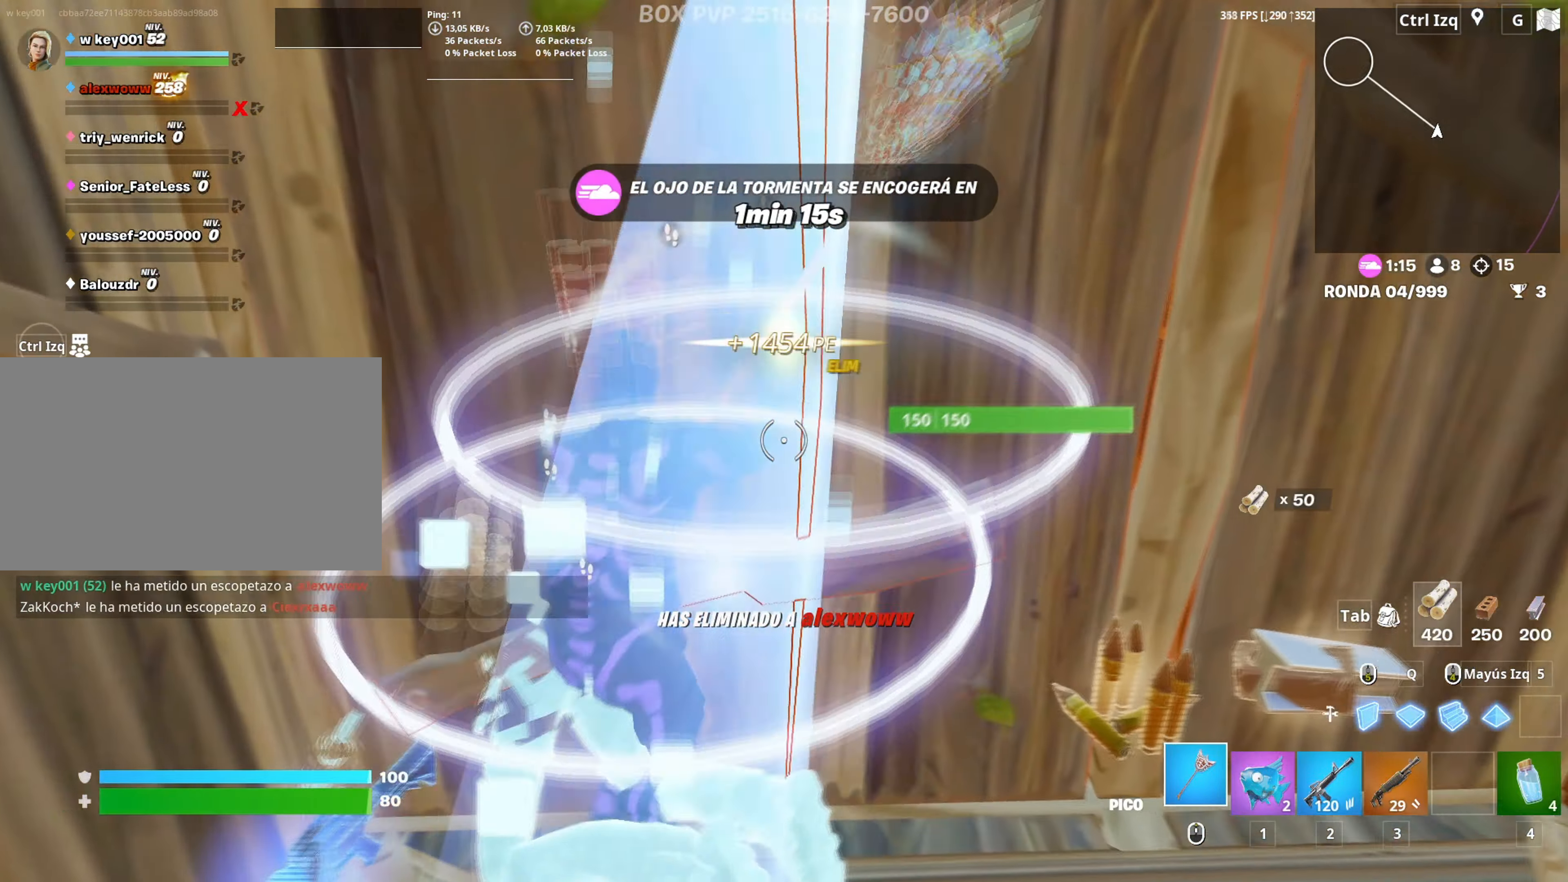
{"keys": ["d"], "mouse": ["left"], "mouse_move": "down-left", "events": [[50, "d", "down"], [100, "w", "up"], [283, "s", "down"], [467, "s", "up"]]}
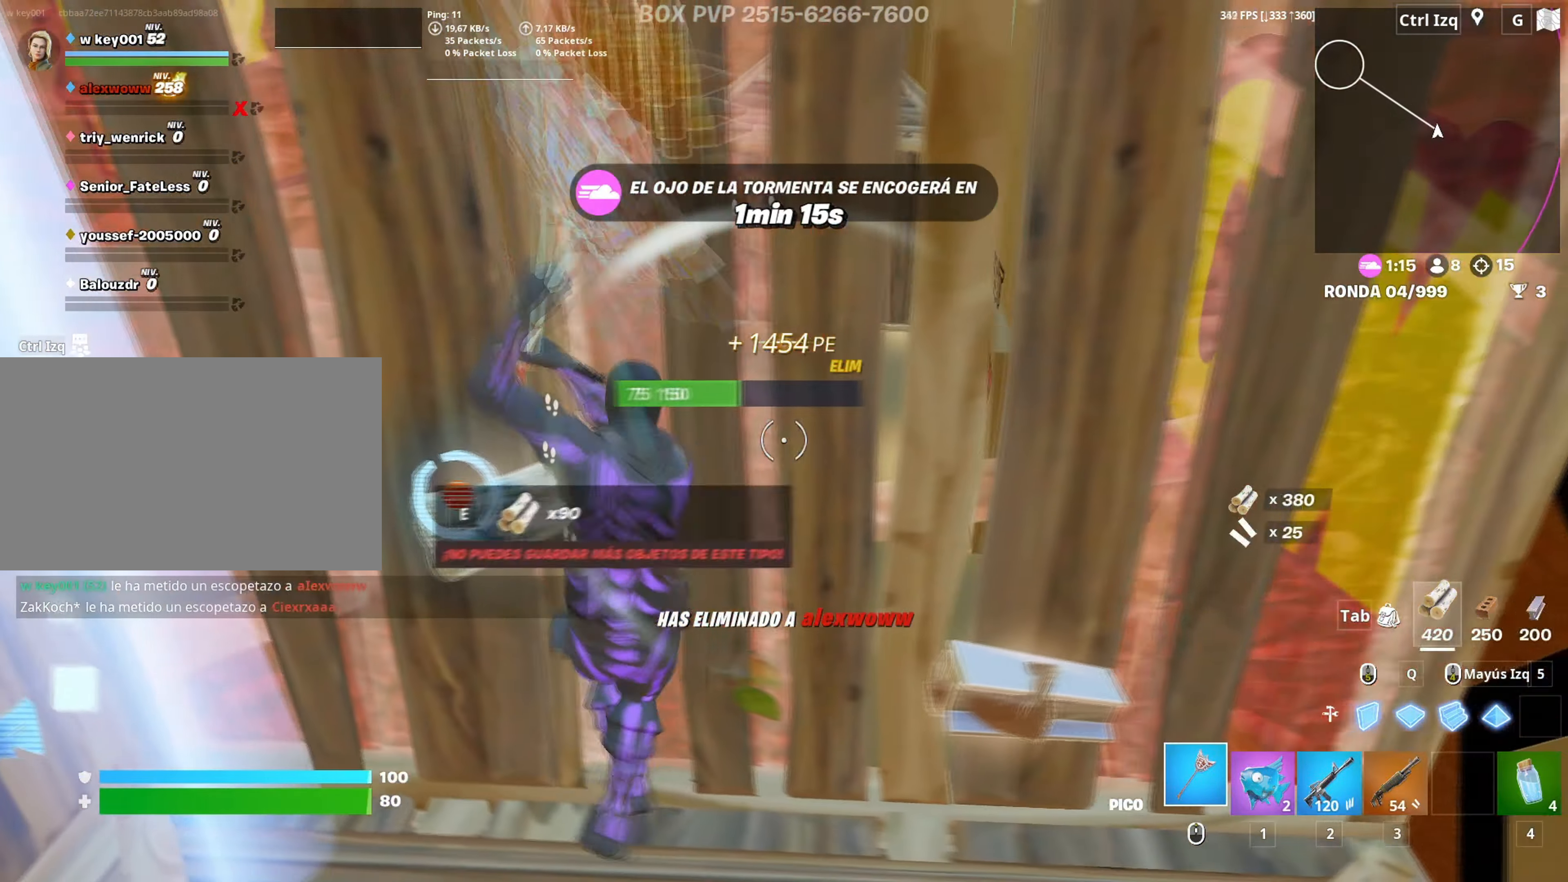
{"keys": ["w"], "mouse": ["left"], "mouse_move": "right", "events": [[150, "w", "down"], [200, "q", "down"], [300, "q", "up"], [400, "d", "up"]]}
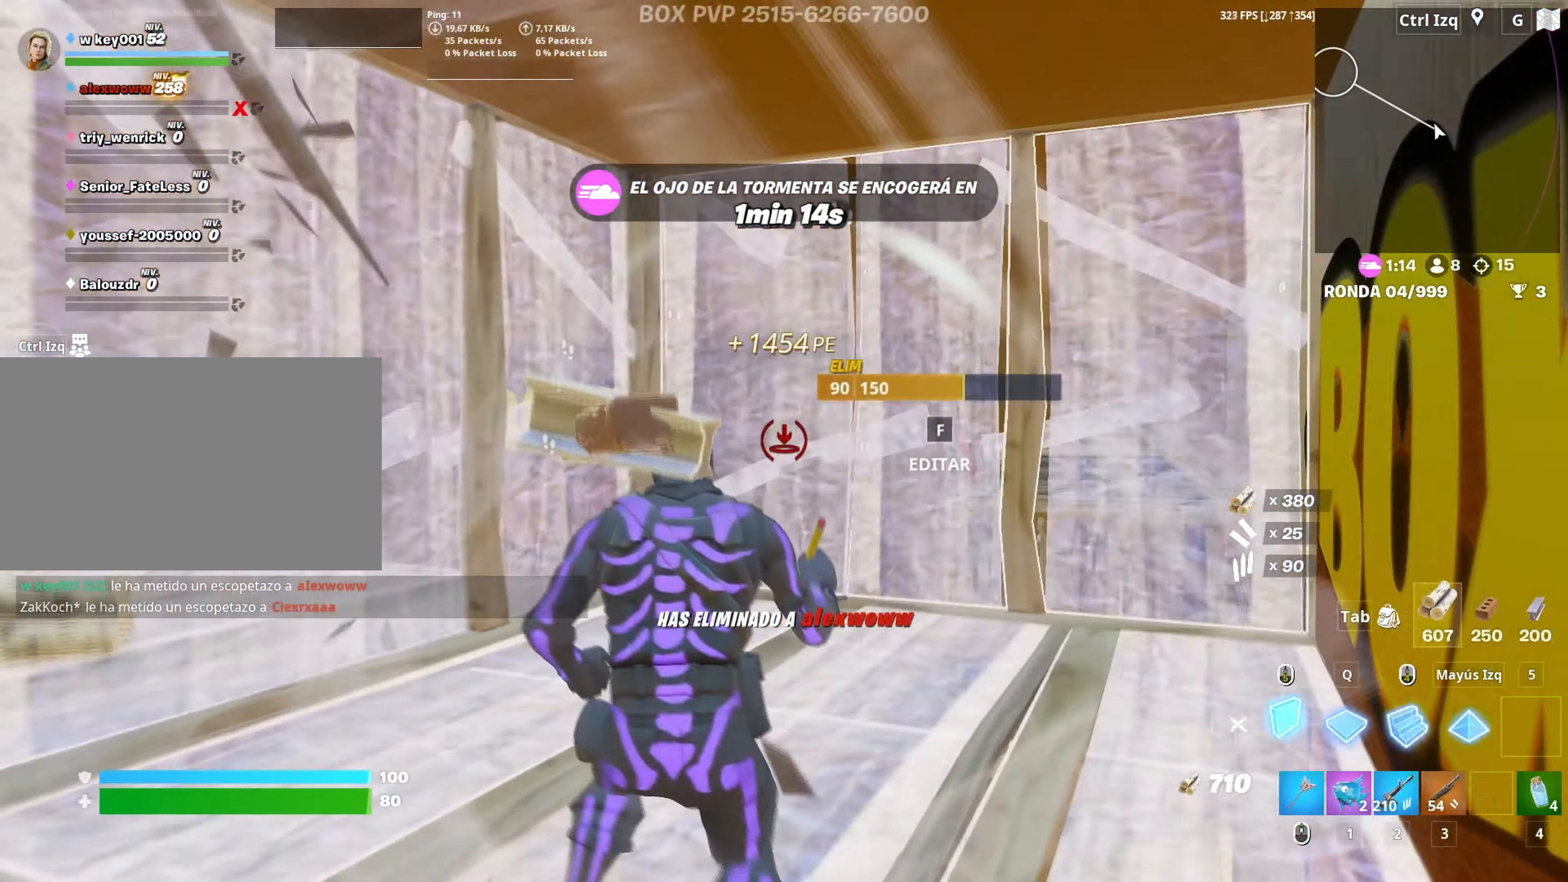
{"keys": ["w"], "mouse": [], "events": [[33, "mouse_left", "up"], [117, "f", "down"], [167, "f", "up"], [167, "mouse_left", "down"], [267, "f", "down"], [317, "f", "up"], [317, "mouse_left", "up"], [350, "q", "down"], [367, "mouse_left", "down"], [417, "q", "up"], [500, "mouse_left", "up"]]}
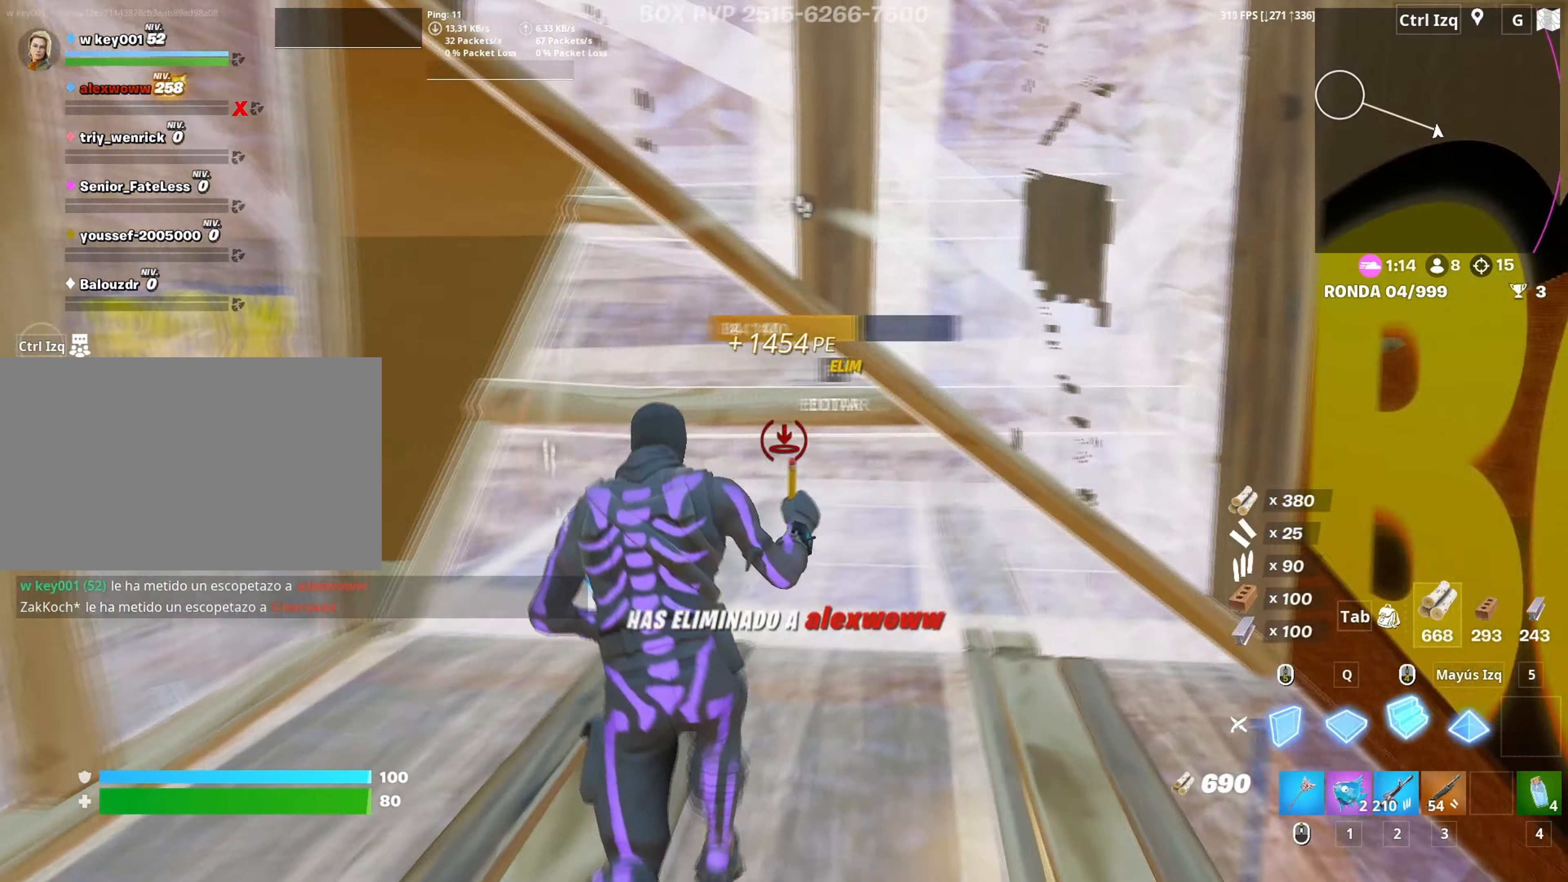
{"keys": ["w"], "mouse": ["left"], "mouse_move": "right", "events": [[50, "f", "down"], [100, "a", "down"], [100, "f", "up"], [100, "mouse_left", "down"], [183, "f", "down"], [183, "mouse_left", "up"], [283, "f", "up"], [317, "f", "down"], [417, "a", "up"], [417, "mouse_left", "down"], [433, "f", "up"]]}
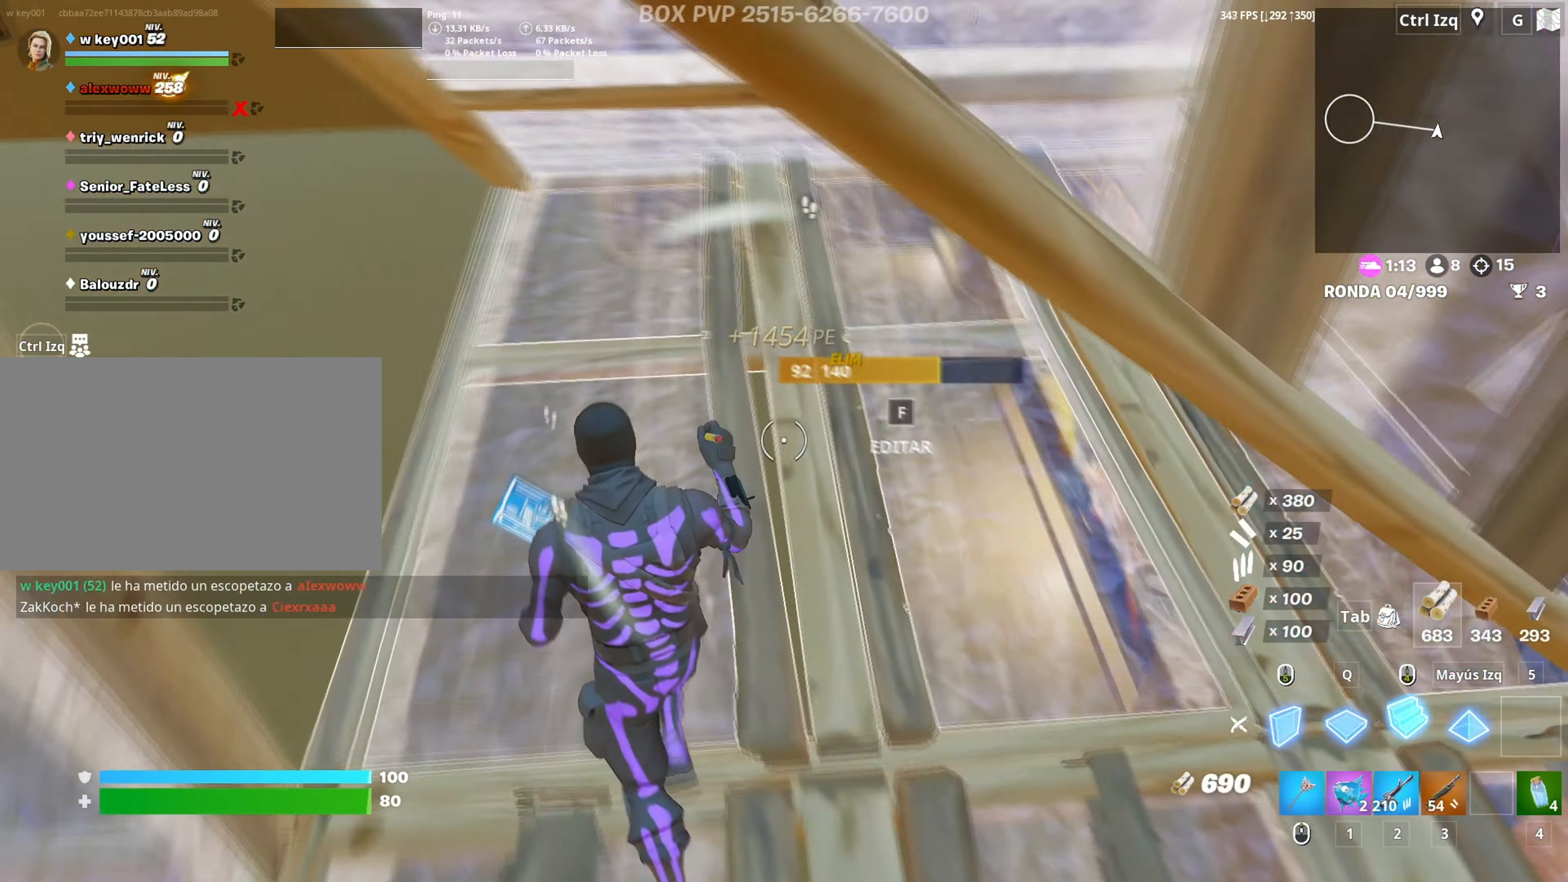
{"keys": ["w"], "mouse": ["left"], "mouse_move": "up-left", "events": [[17, "f", "down"], [17, "mouse_left", "up"], [67, "f", "up"], [67, "mouse_left", "down"], [167, "mouse_left", "up"], [200, "f", "down"], [200, "mouse_left", "down"], [267, "f", "up"], [300, "mouse_left", "up"], [333, "f", "down"], [383, "mouse_left", "down"], [400, "f", "up"]]}
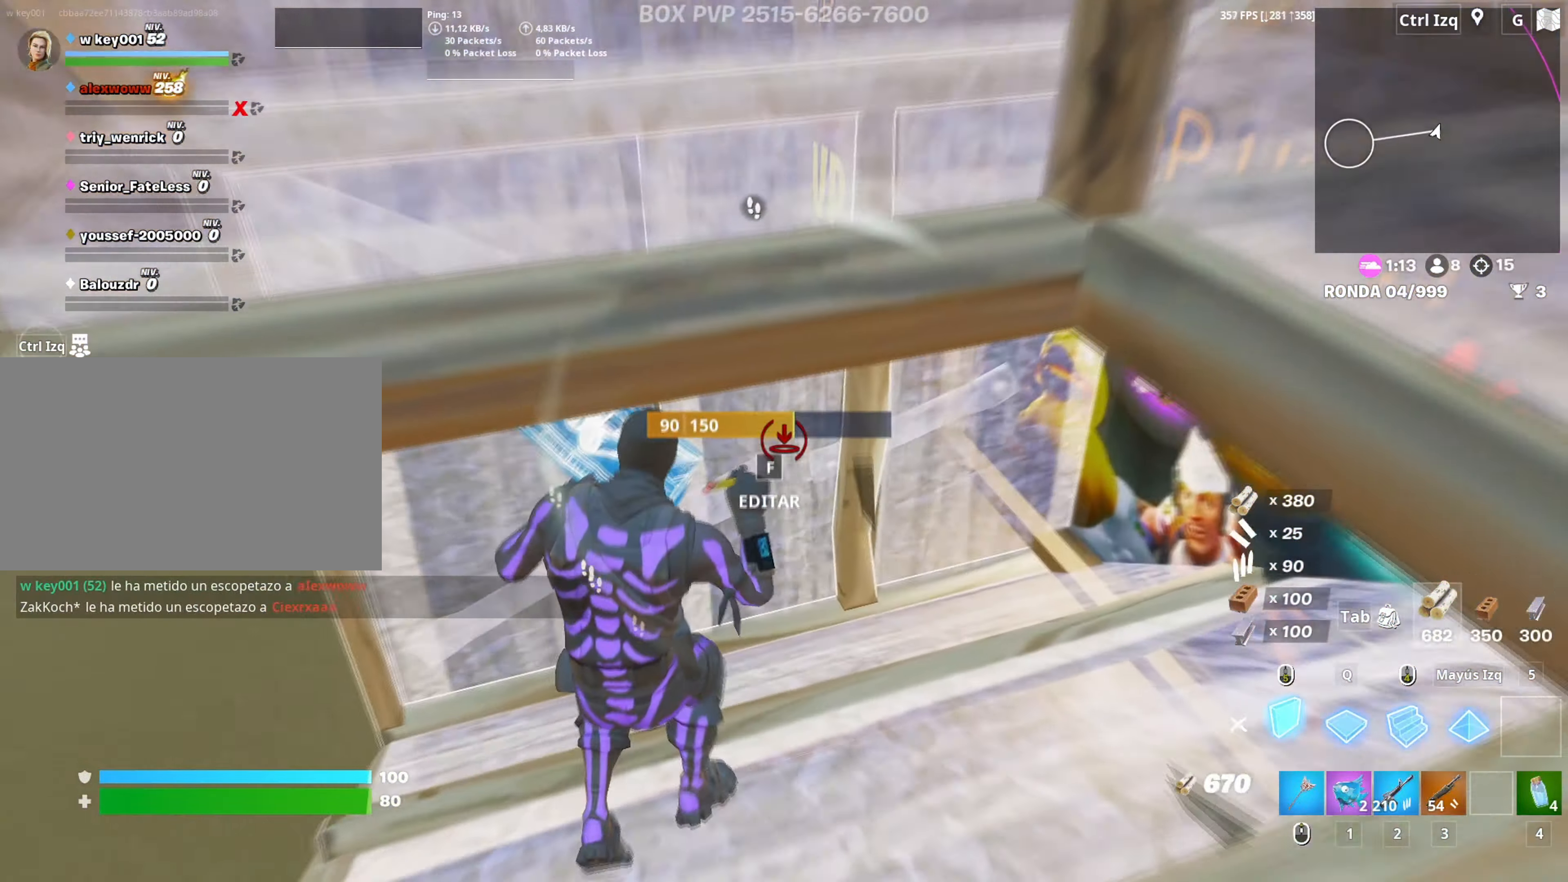
{"keys": ["w"], "mouse": ["left"], "mouse_move": "left", "events": [[33, "mouse_left", "up"], [117, "f", "down"], [167, "mouse_left", "down"], [233, "f", "up"], [267, "f", "down"], [267, "mouse_left", "up"], [317, "mouse_left", "down"], [317, "shift", "down"], [367, "f", "up"], [400, "d", "down"], [417, "shift", "up"], [500, "d", "up"]]}
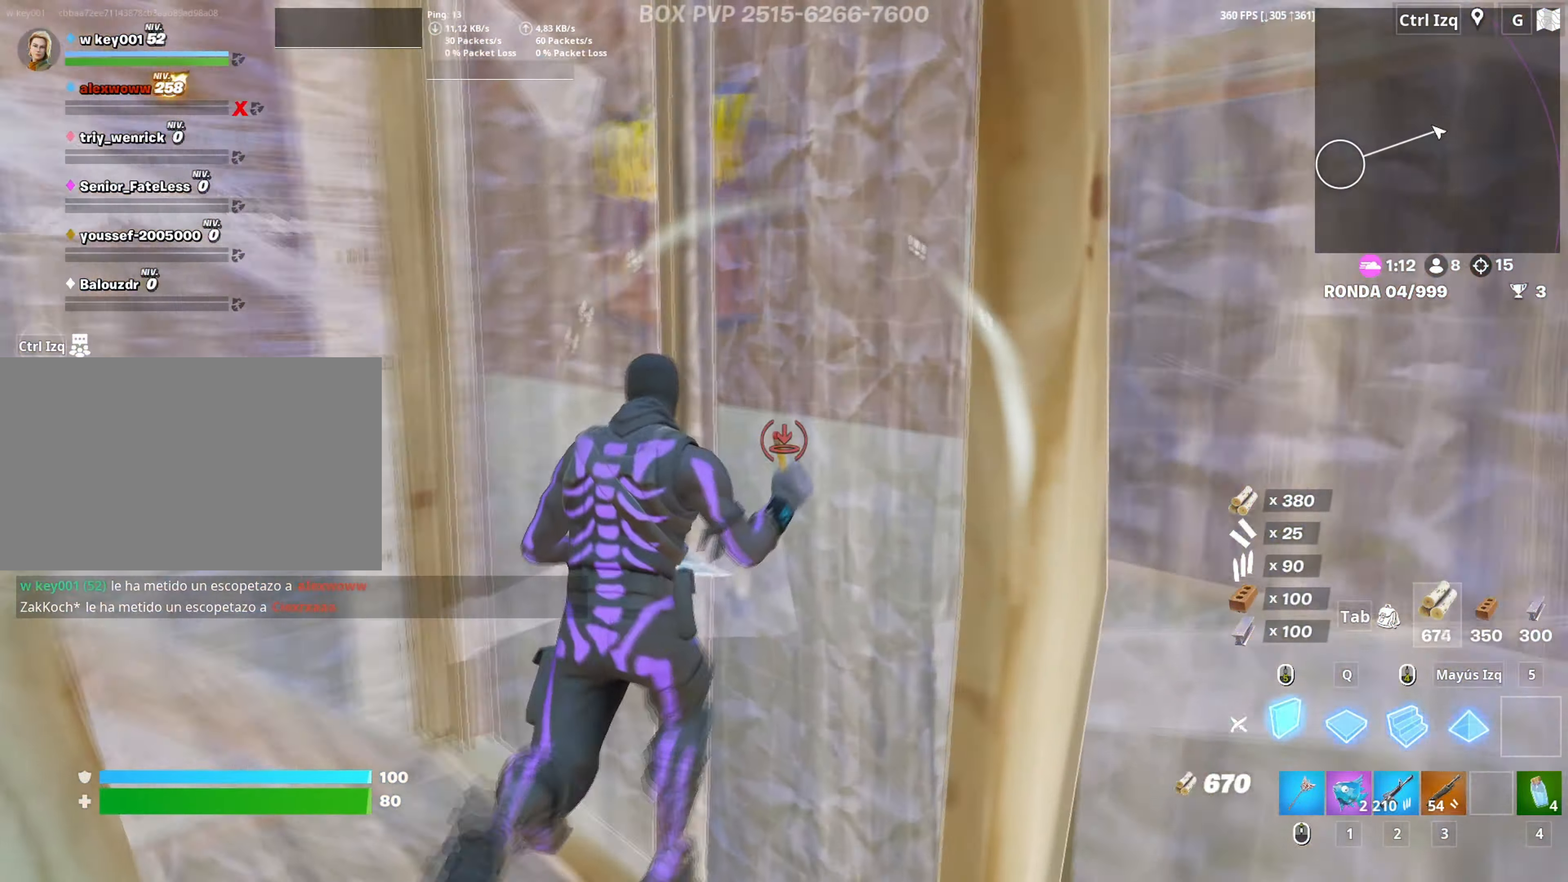
{"keys": ["a", "w"], "mouse": [], "mouse_move": "down-right", "events": [[100, "3", "down"], [100, "mouse_left", "up"], [150, "3", "up"], [183, "a", "down"], [233, "w", "up"], [367, "w", "down"]]}
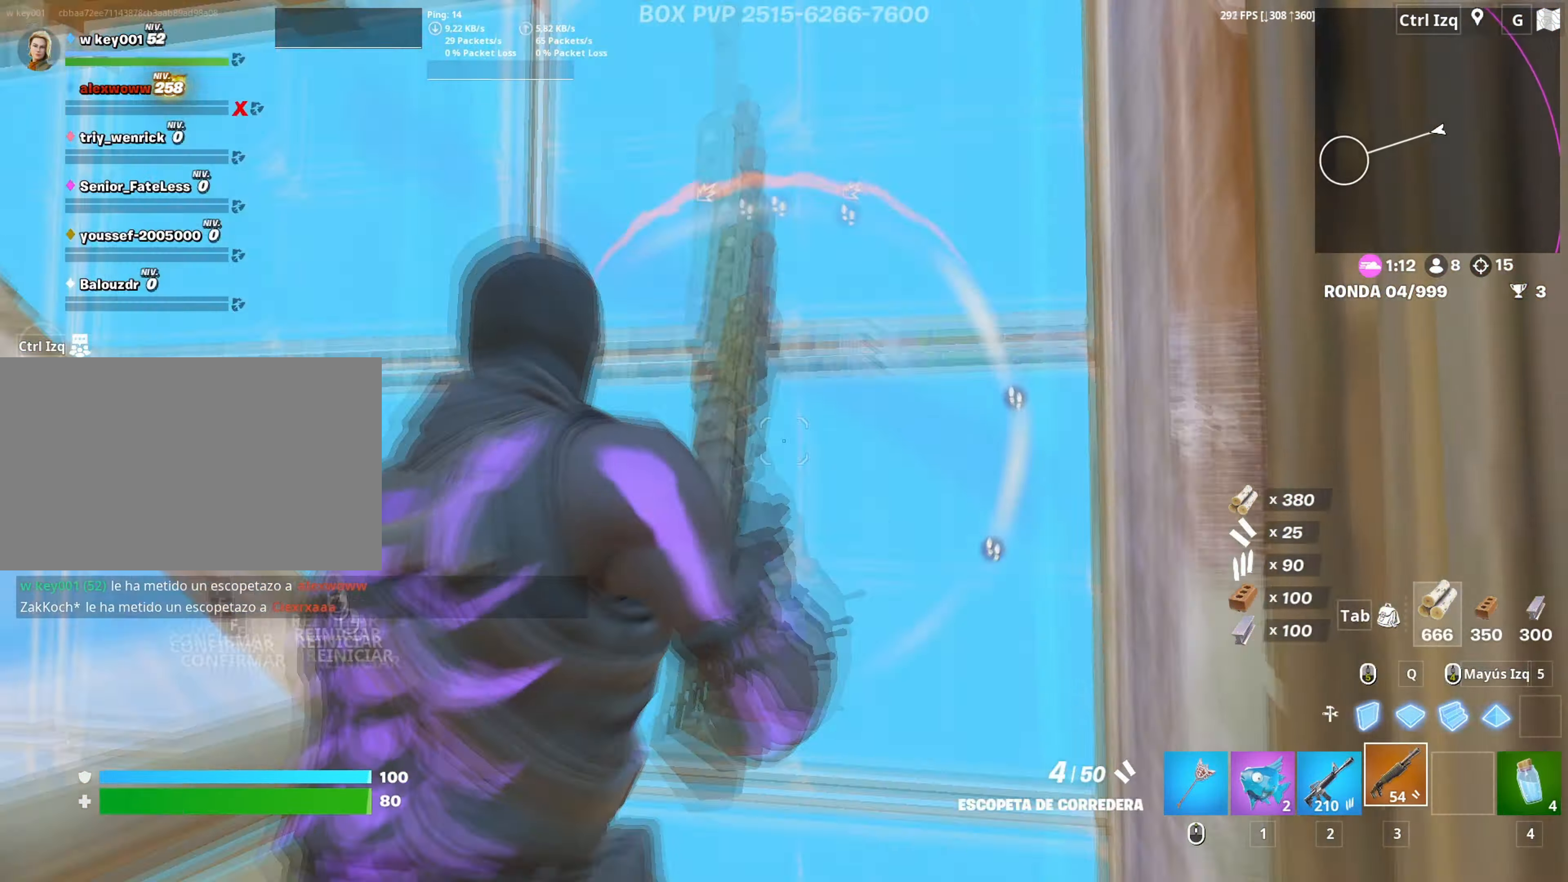
{"keys": ["a", "w"], "mouse": ["left"], "mouse_move": "right", "events": [[17, "a", "up"], [17, "f", "down"], [17, "mouse_left", "down"], [67, "f", "up"], [150, "f", "down"], [200, "f", "up"], [200, "mouse_left", "up"], [250, "mouse_left", "down"], [250, "q", "down"], [333, "shift", "down"], [400, "q", "up"], [483, "a", "down"], [500, "shift", "up"]]}
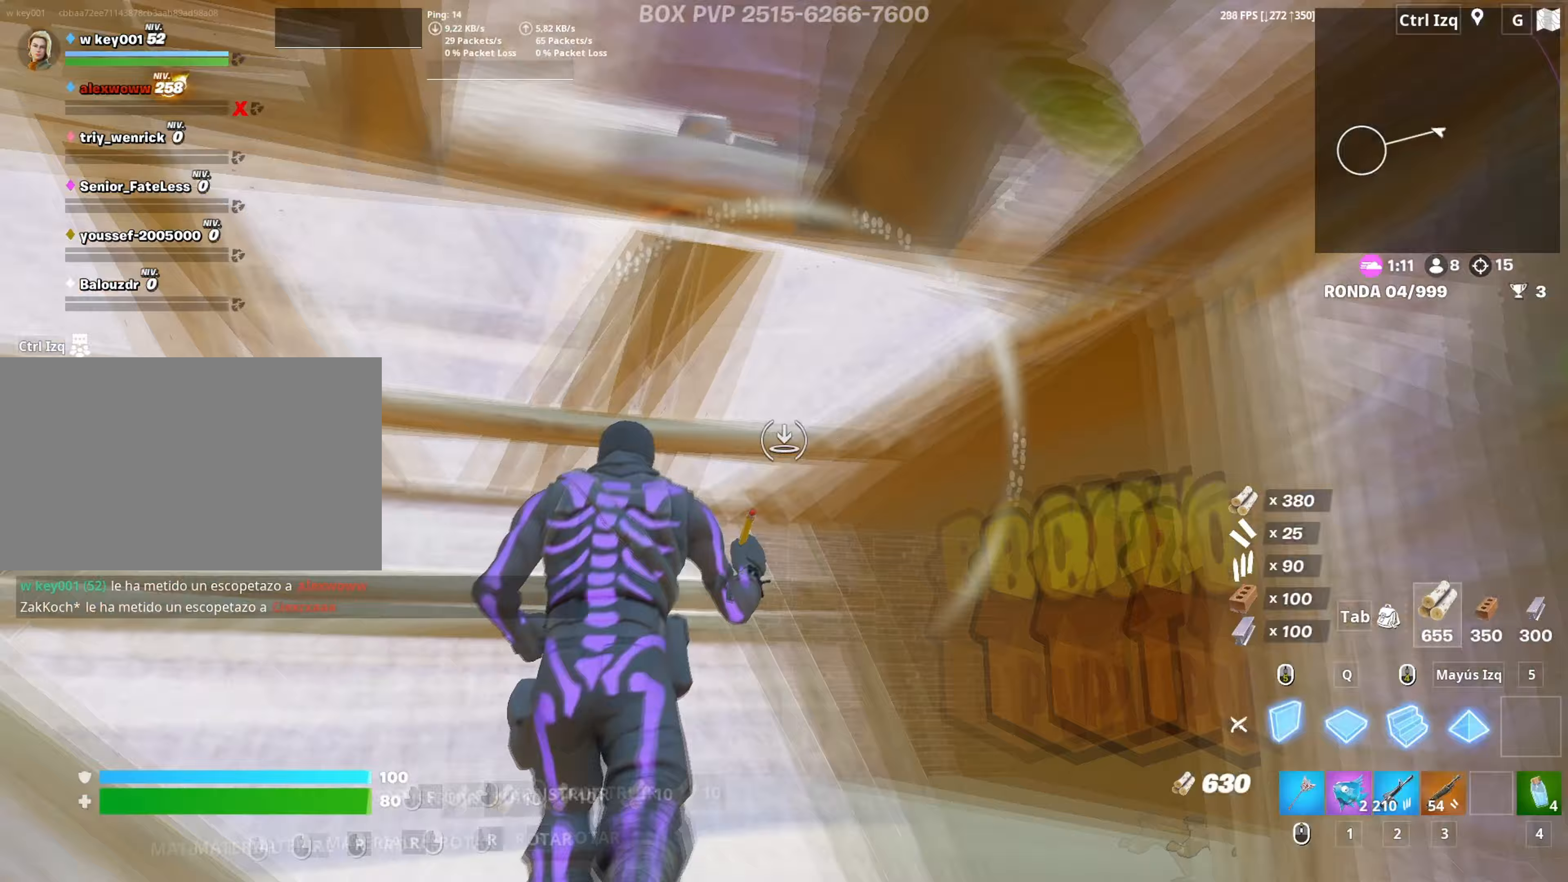
{"keys": ["w"], "mouse": [], "mouse_move": "right", "events": [[133, "3", "down"], [183, "3", "up"], [217, "mouse_left", "up"], [317, "f", "down"], [317, "mouse_left", "down"], [367, "f", "up"], [450, "f", "down"], [450, "mouse_left", "up"], [500, "a", "up"], [500, "f", "up"]]}
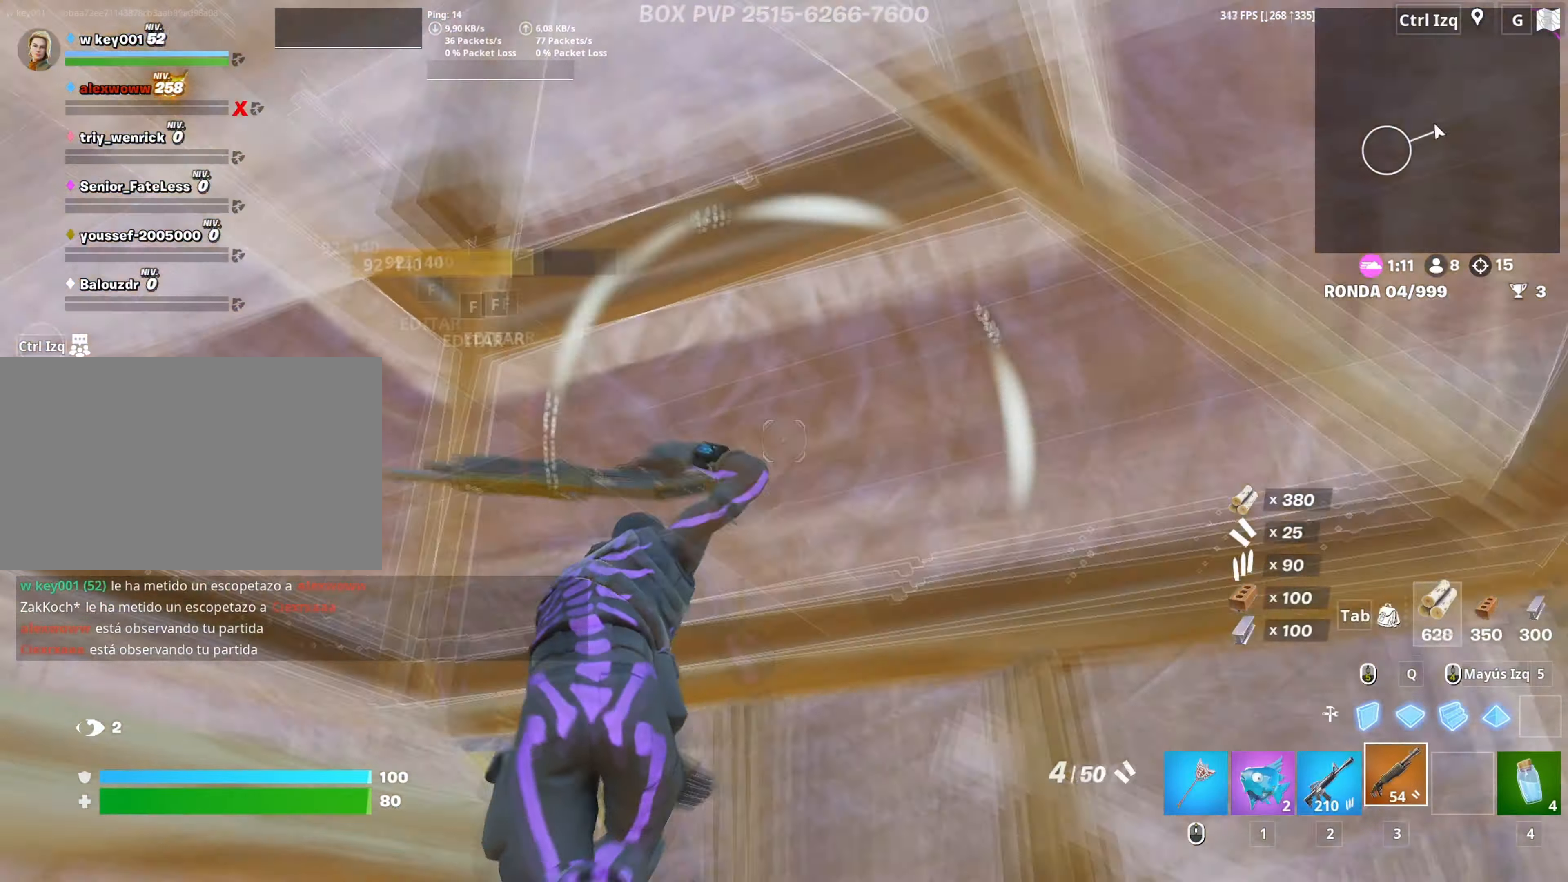
{"keys": ["shift", "w"], "mouse": ["left"], "mouse_move": "down", "events": [[100, "f", "down"], [133, "f", "up"], [133, "mouse_left", "down"], [183, "f", "down"], [233, "mouse_left", "up"], [283, "f", "up"], [283, "mouse_left", "down"], [283, "space", "down"], [333, "q", "down"], [417, "shift", "down"], [433, "space", "up"], [467, "q", "up"]]}
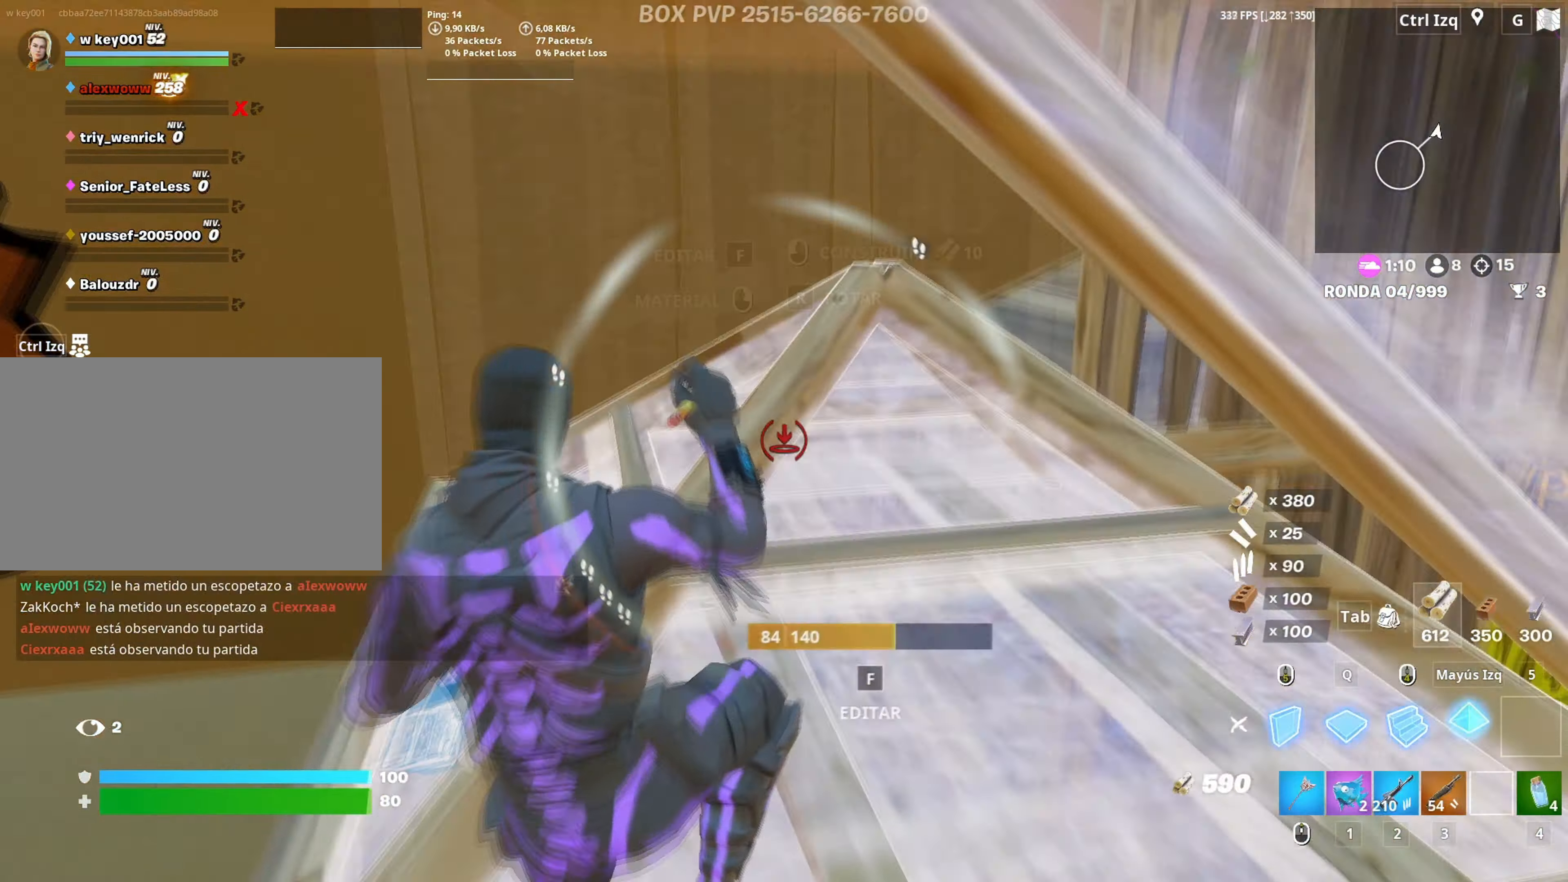
{"keys": ["w"], "mouse": ["left"], "mouse_move": "right", "events": [[67, "shift", "up"], [100, "3", "down"], [150, "3", "up"], [217, "mouse_left", "up"], [333, "f", "down"], [333, "mouse_left", "down"], [400, "f", "up"]]}
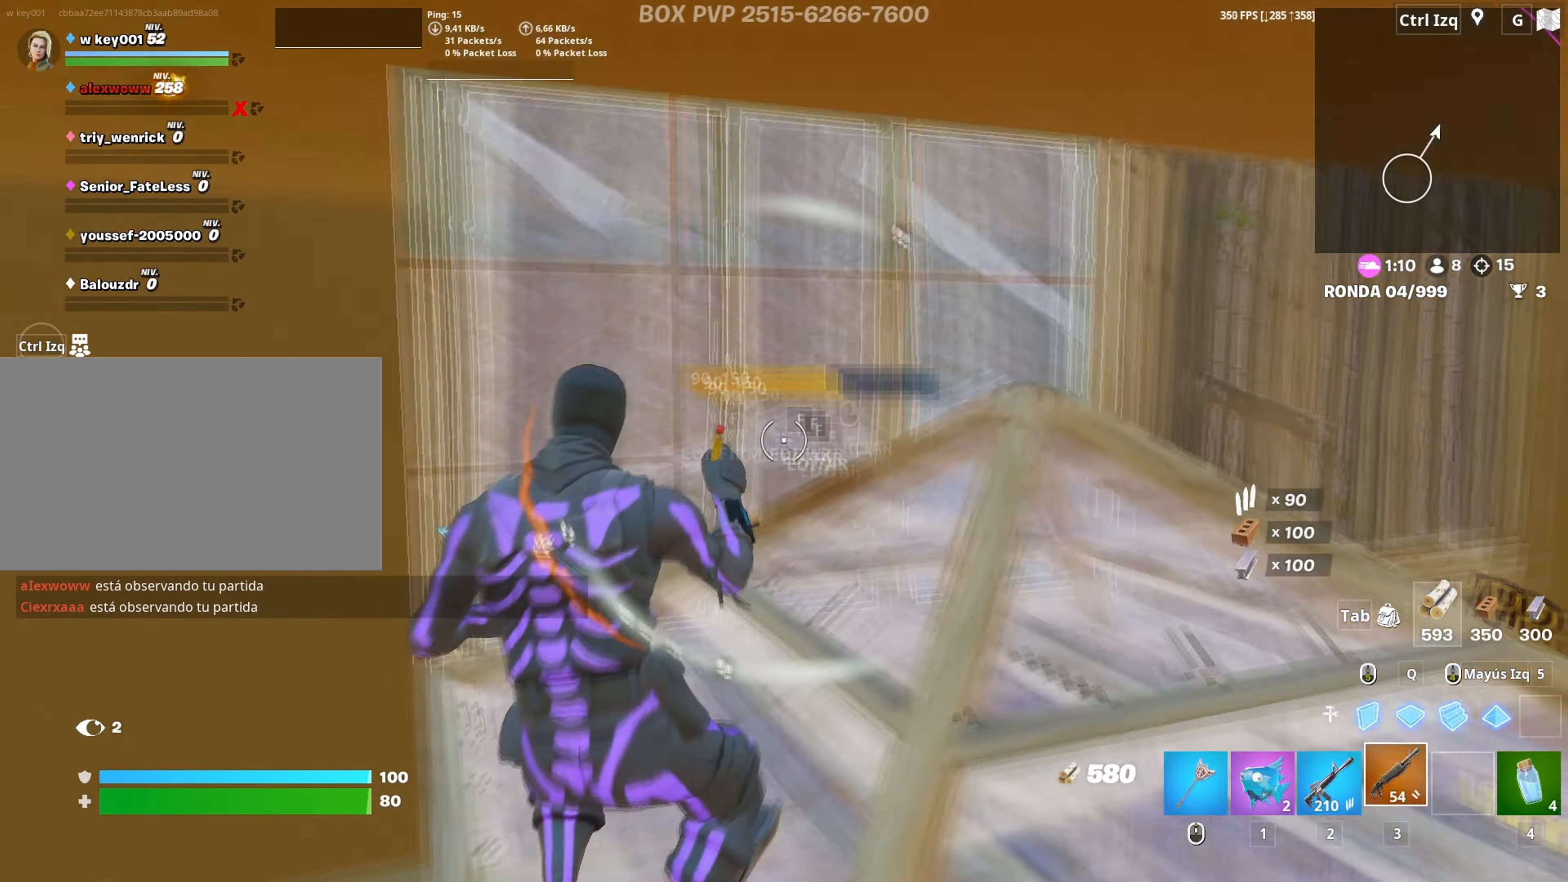
{"keys": ["shift", "w"], "mouse": ["left"], "events": [[33, "f", "down"], [33, "mouse_left", "up"], [83, "f", "up"], [117, "q", "down"], [133, "mouse_left", "down"], [267, "q", "up"], [400, "shift", "down"]]}
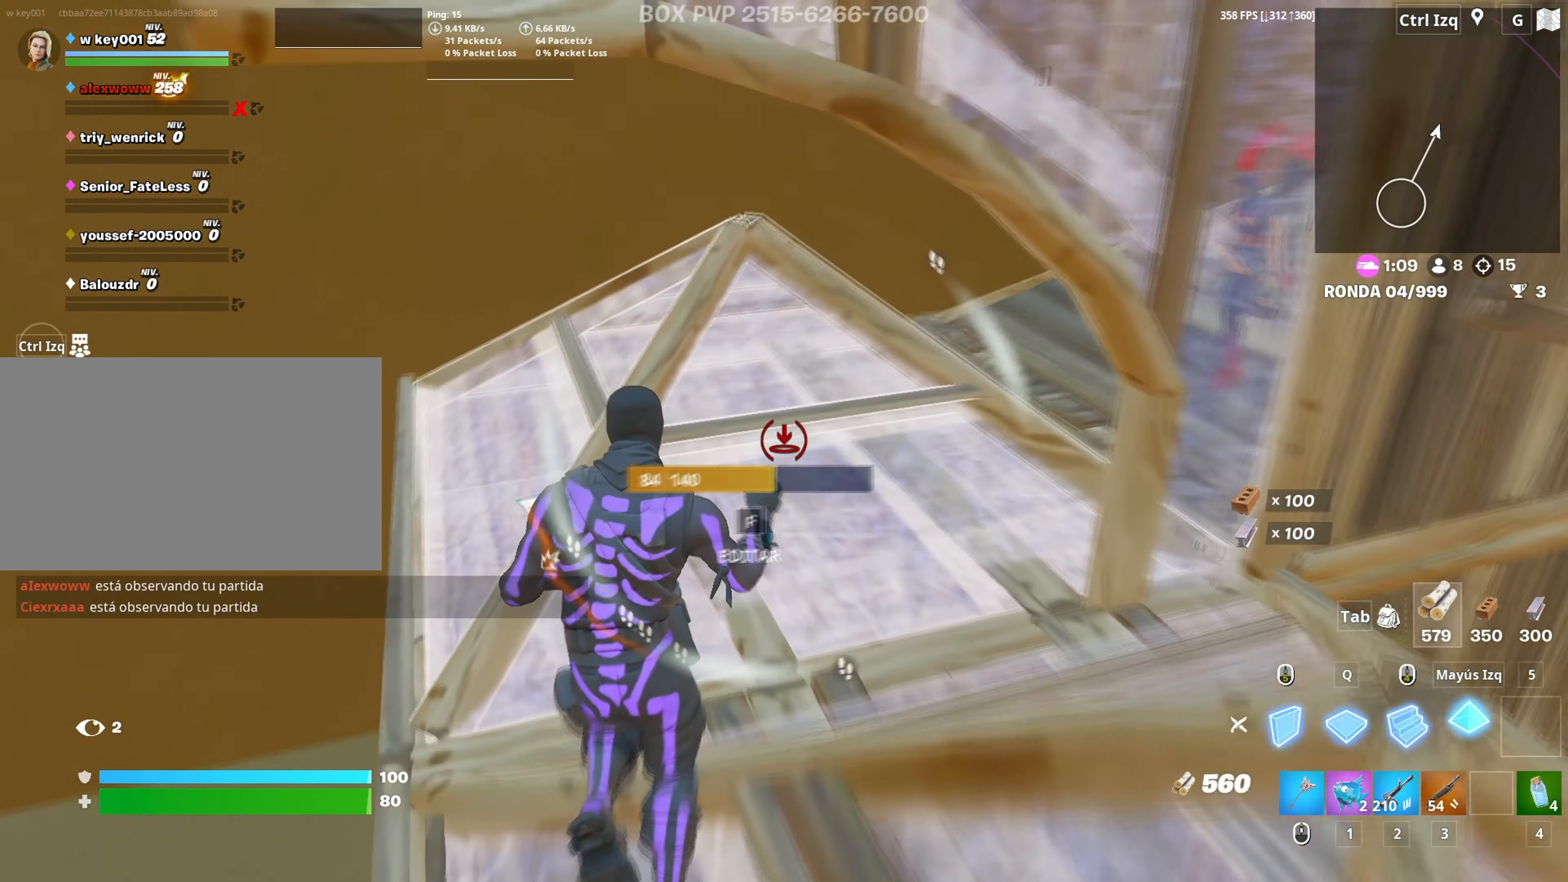
{"keys": ["3", "a", "w"], "mouse": ["left"], "mouse_move": "still", "events": [[83, "3", "down"], [100, "shift", "up"], [133, "a", "down"], [150, "3", "up"], [183, "mouse_left", "up"], [367, "mouse_left", "down"], [467, "3", "down"]]}
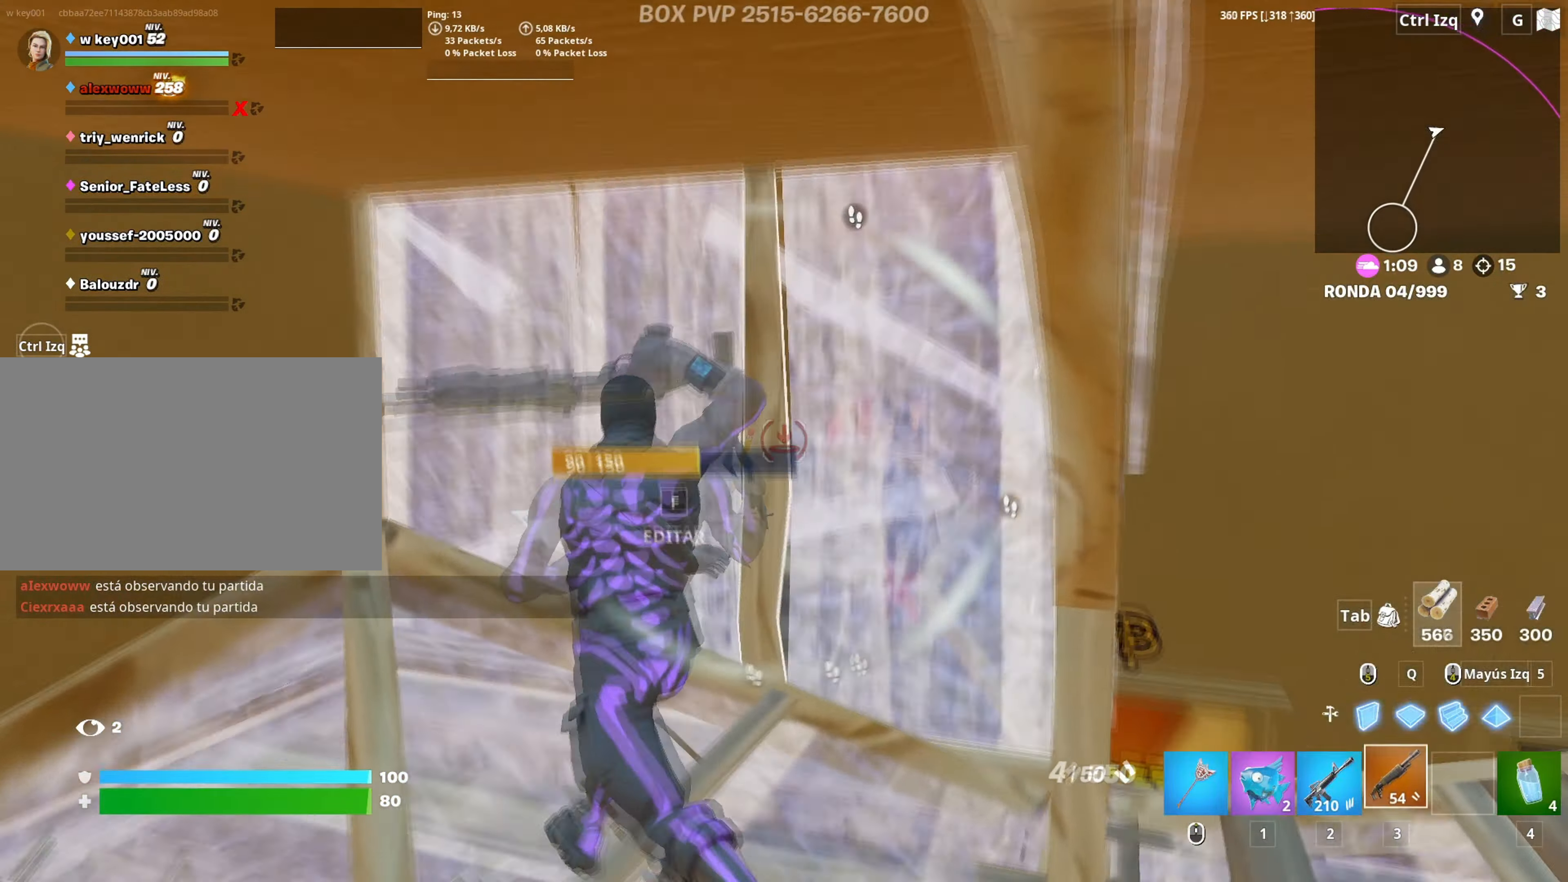
{"keys": ["d"], "mouse": [], "mouse_move": "right", "events": [[17, "3", "up"], [17, "mouse_left", "up"], [117, "f", "down"], [117, "mouse_left", "down"], [167, "f", "up"], [250, "f", "down"], [250, "mouse_left", "up"], [300, "f", "up"], [300, "w", "up"], [383, "d", "down"], [400, "a", "up"]]}
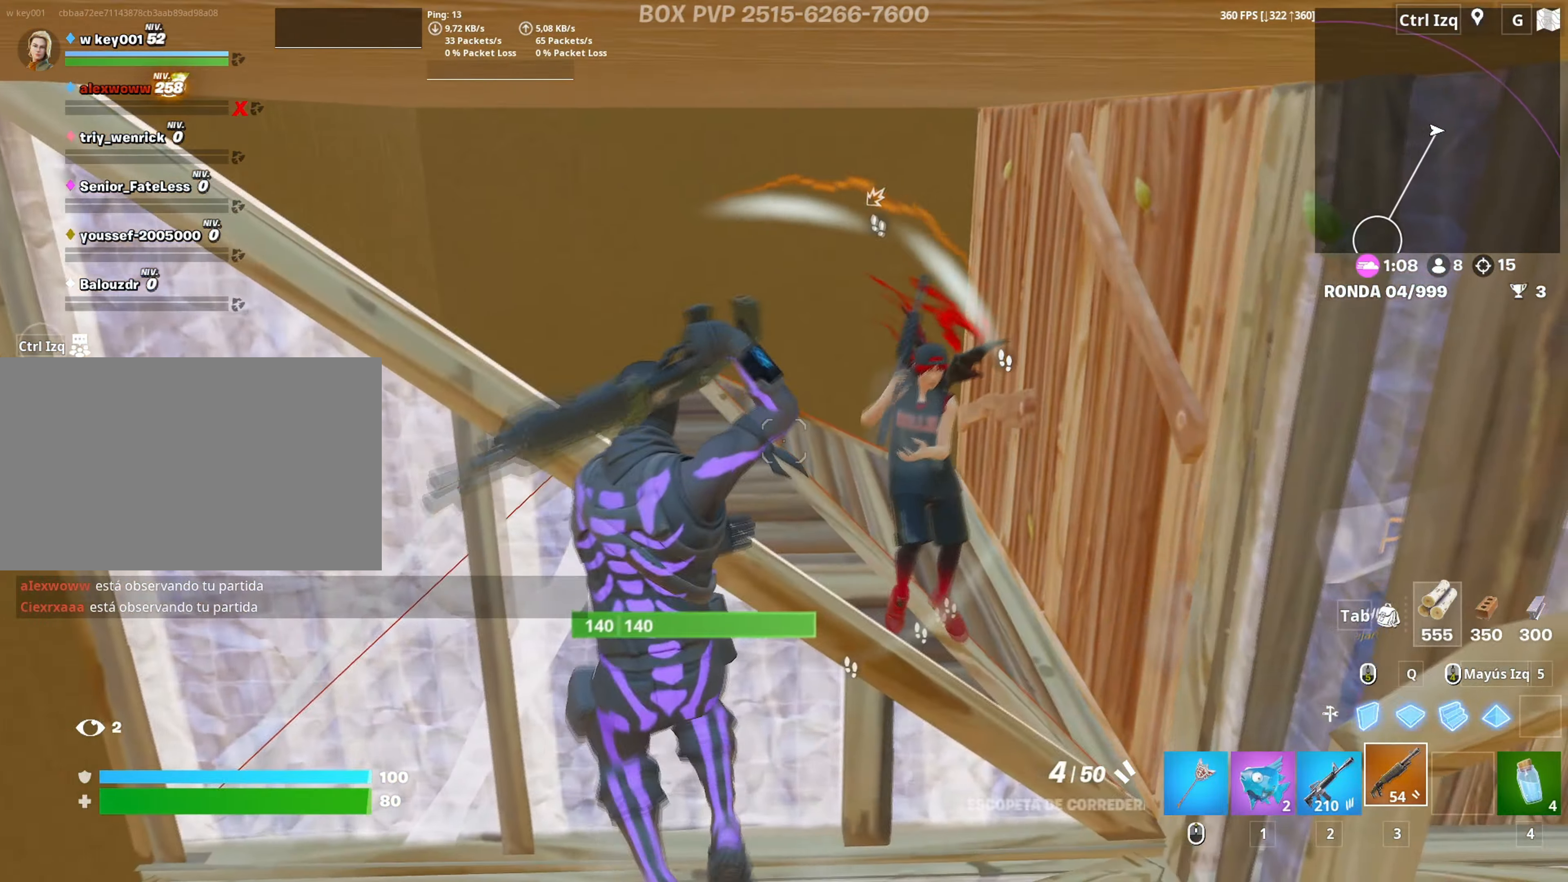
{"keys": ["s"], "mouse": [], "mouse_move": "left", "events": [[167, "s", "down"], [217, "mouse_left", "down"], [317, "mouse_left", "up"], [400, "mouse_wheel", "down"], [500, "d", "up"], [500, "mouse_wheel", "up"]]}
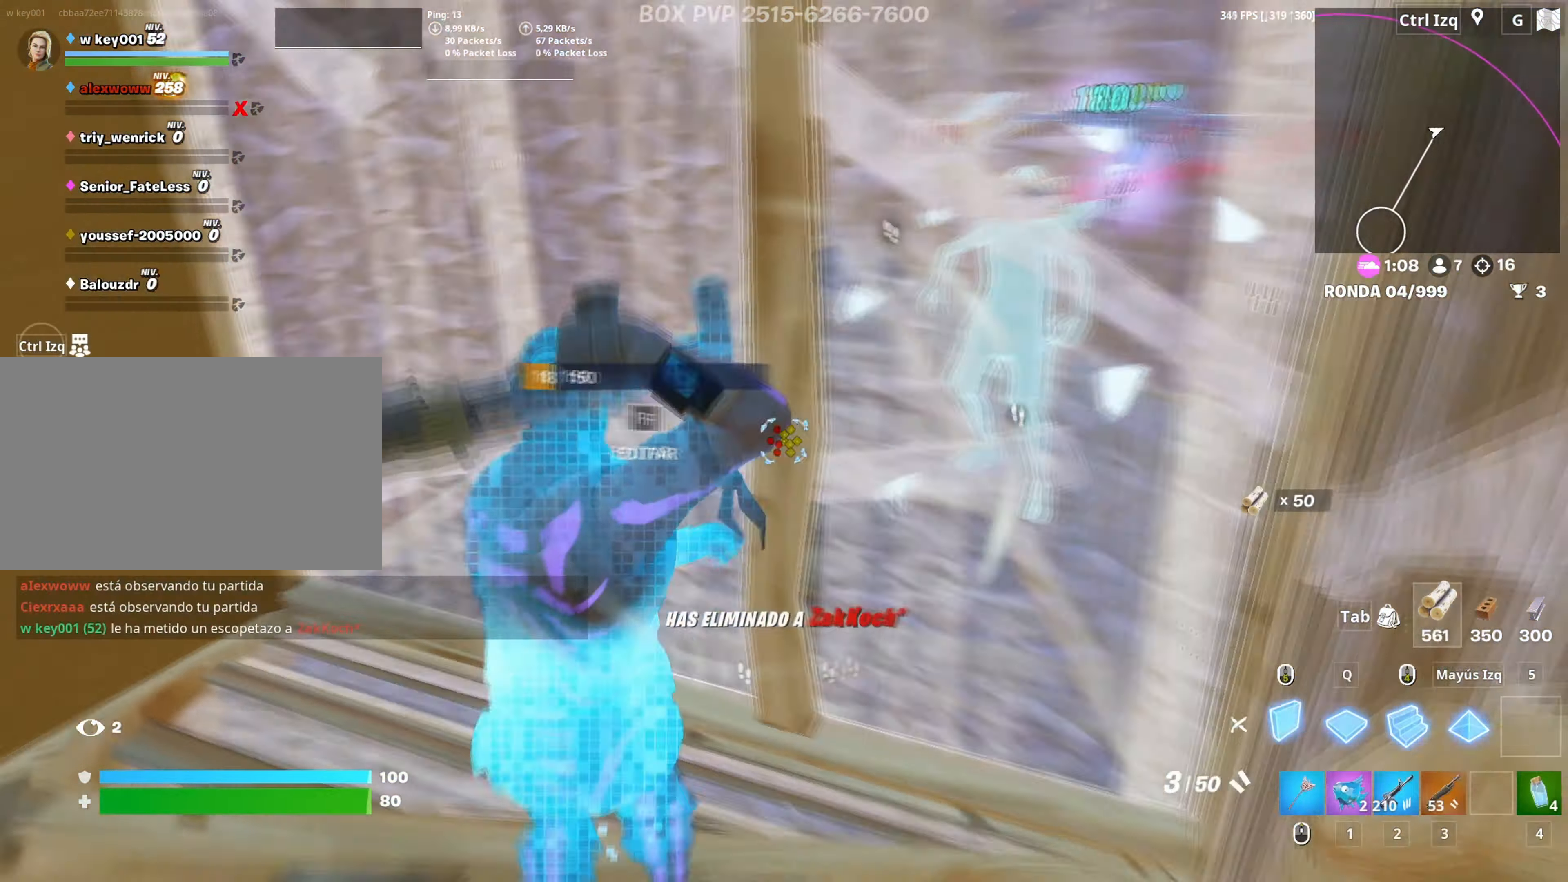
{"keys": ["a", "w"], "mouse": [], "mouse_move": "up", "events": [[50, "a", "down"], [100, "mouse_left", "down"], [100, "s", "up"], [233, "3", "down"], [233, "mouse_left", "up"], [233, "w", "down"], [333, "3", "up"]]}
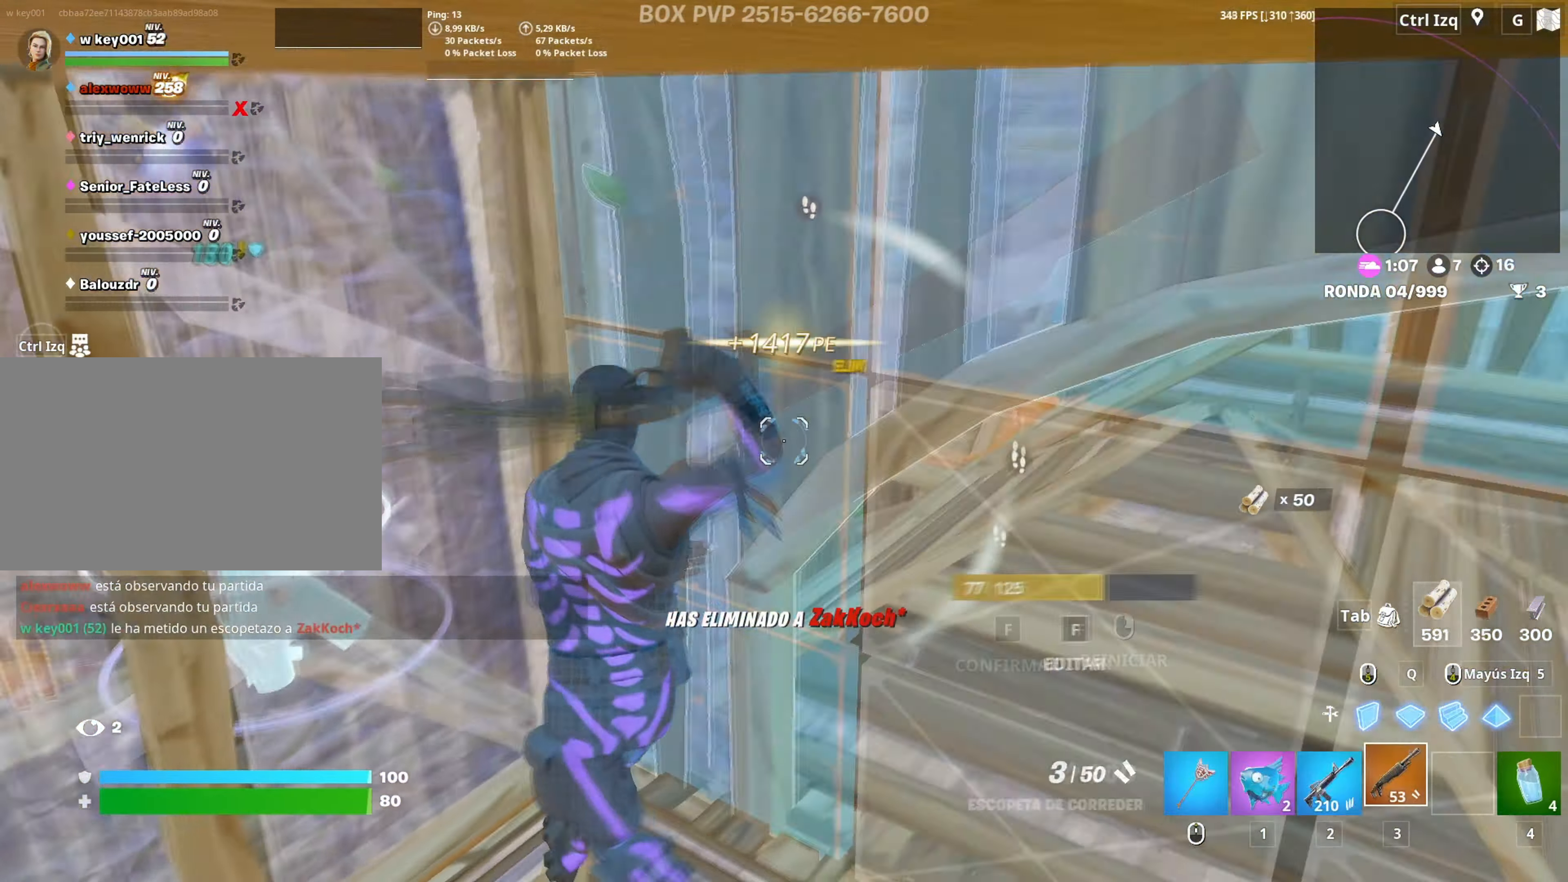
{"keys": ["w"], "mouse": ["left"], "mouse_move": "up-left", "events": [[200, "f", "down"], [200, "mouse_left", "down"], [250, "f", "up"], [350, "a", "up"], [433, "f", "down"], [500, "f", "up"]]}
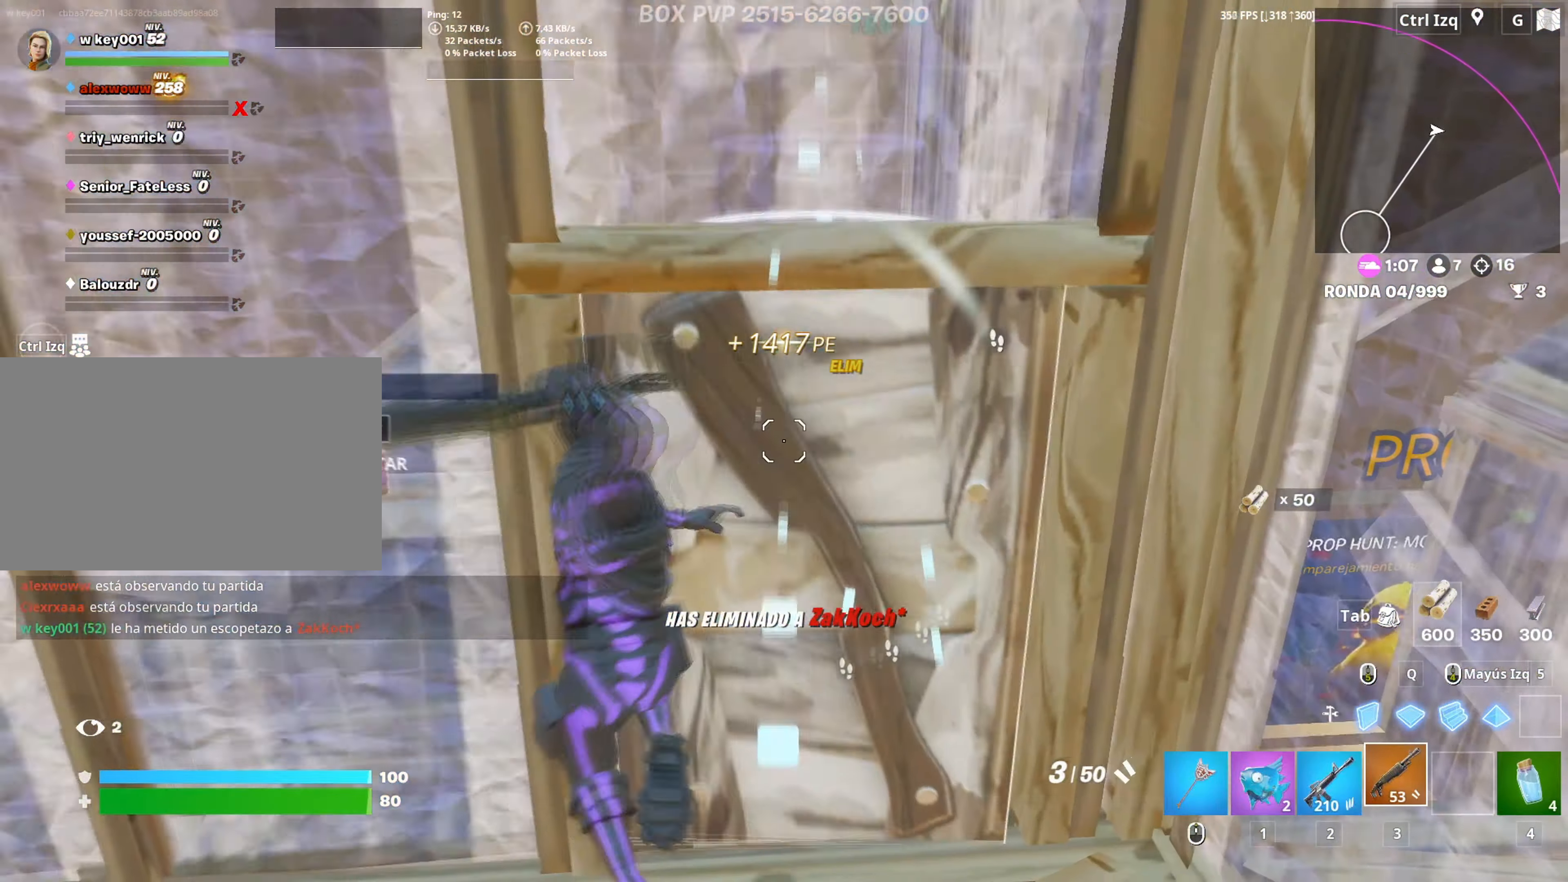
{"keys": ["a", "s"], "mouse": [], "mouse_move": "left", "events": [[33, "mouse_left", "up"], [133, "w", "up"], [267, "a", "down"], [317, "a", "up"], [317, "d", "down"], [450, "a", "down"], [500, "d", "up"], [500, "s", "down"]]}
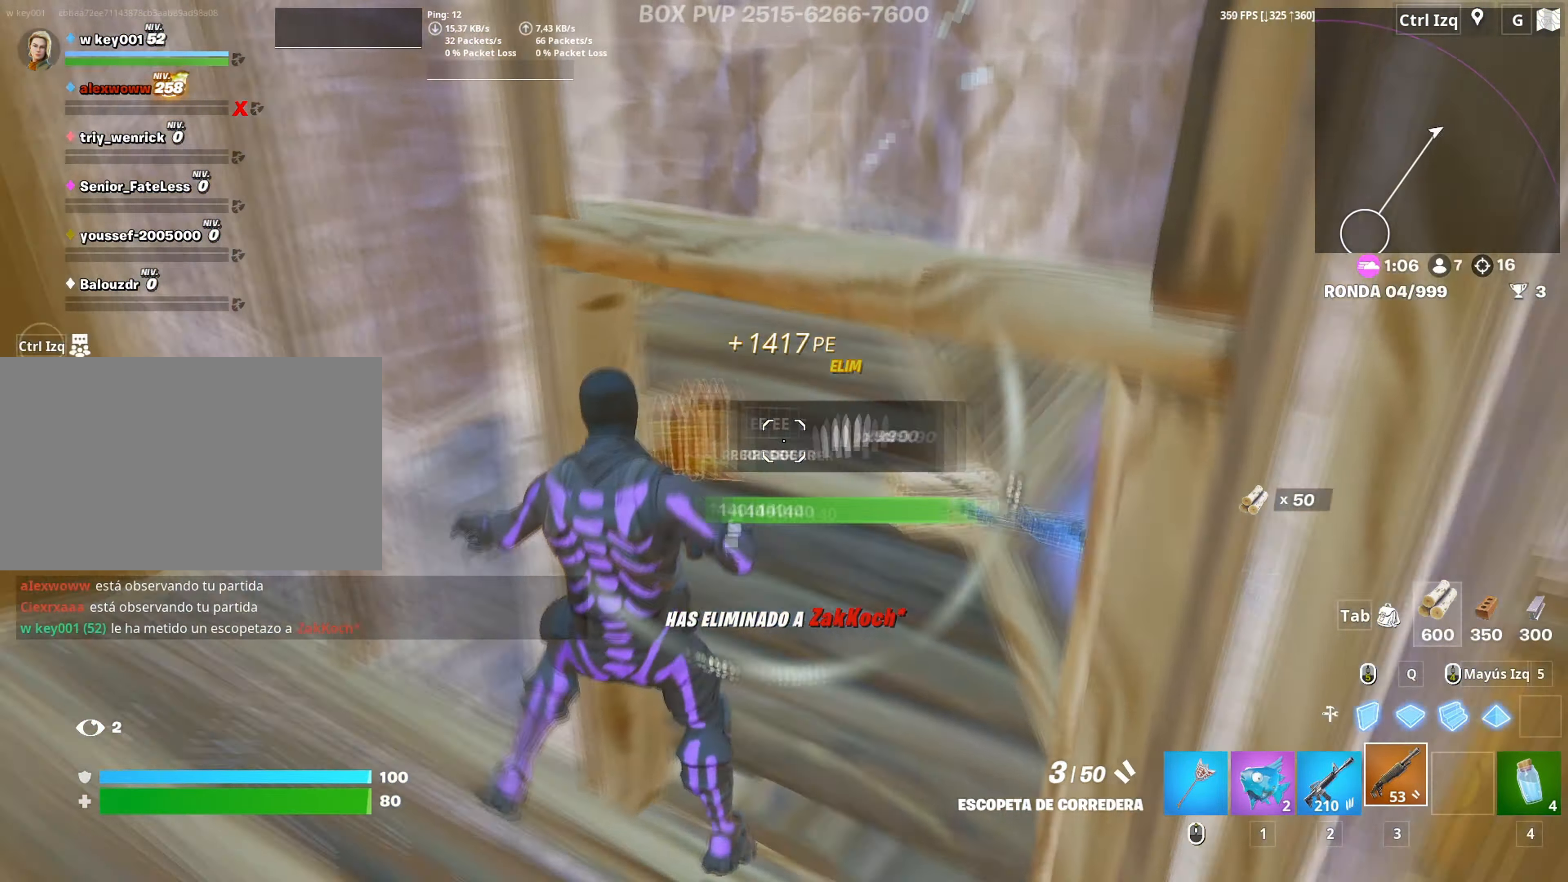
{"keys": [], "mouse": [], "mouse_move": "up", "events": [[100, "s", "up"], [233, "mouse_wheel", "down"], [333, "mouse_wheel", "up"], [367, "w", "down"], [433, "a", "up"], [467, "w", "up"]]}
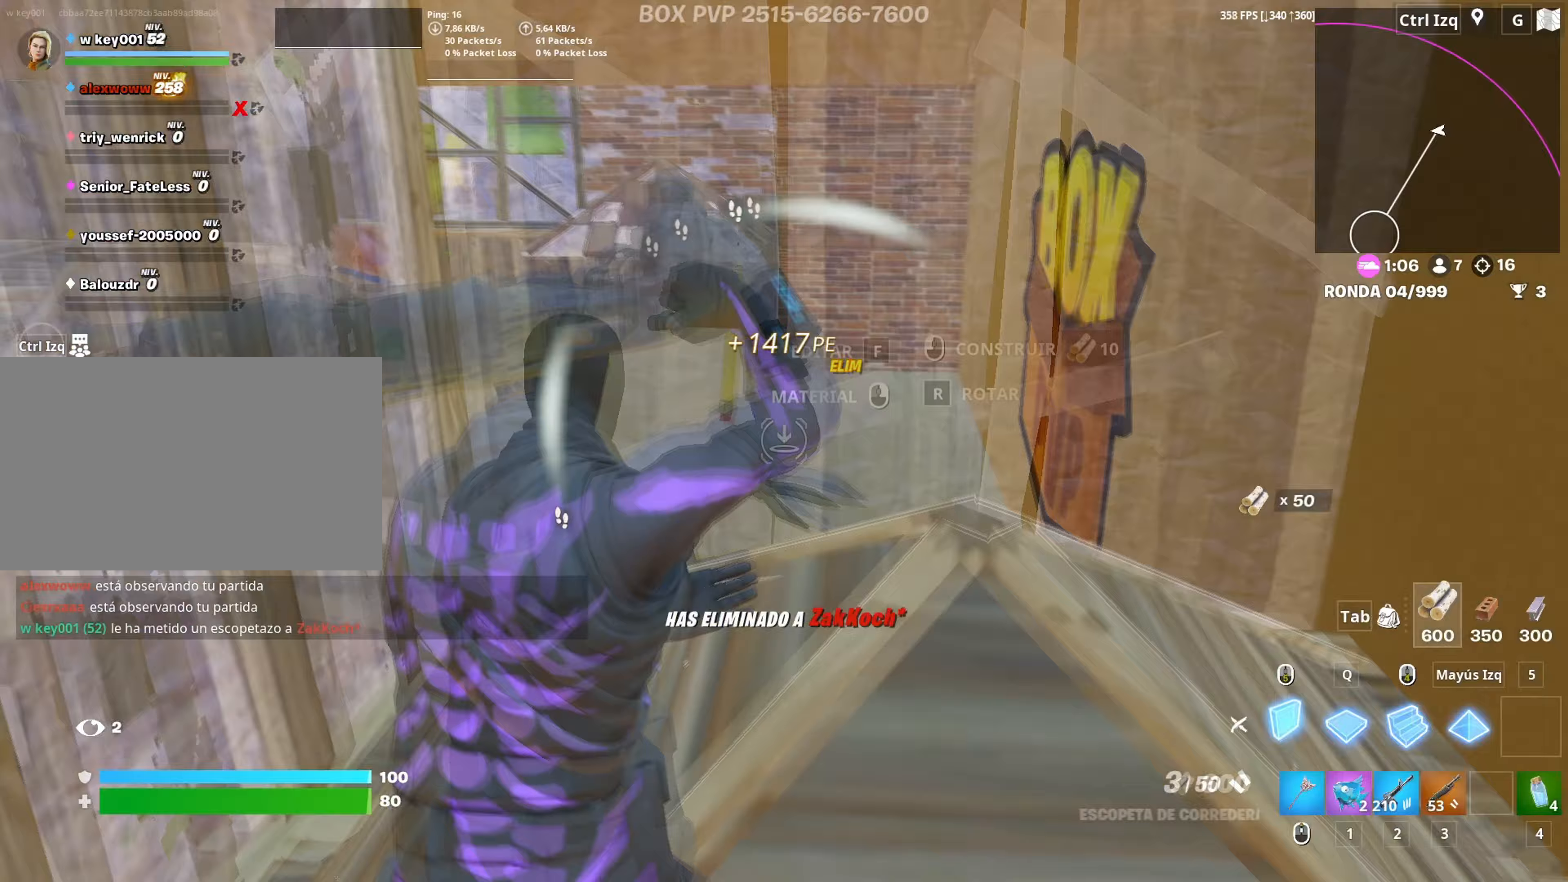
{"keys": ["r"], "mouse": [], "mouse_move": "still", "events": [[17, "mouse_left", "down"], [67, "w", "down"], [117, "3", "down"], [117, "mouse_left", "up"], [150, "w", "up"], [200, "3", "up"], [483, "r", "down"]]}
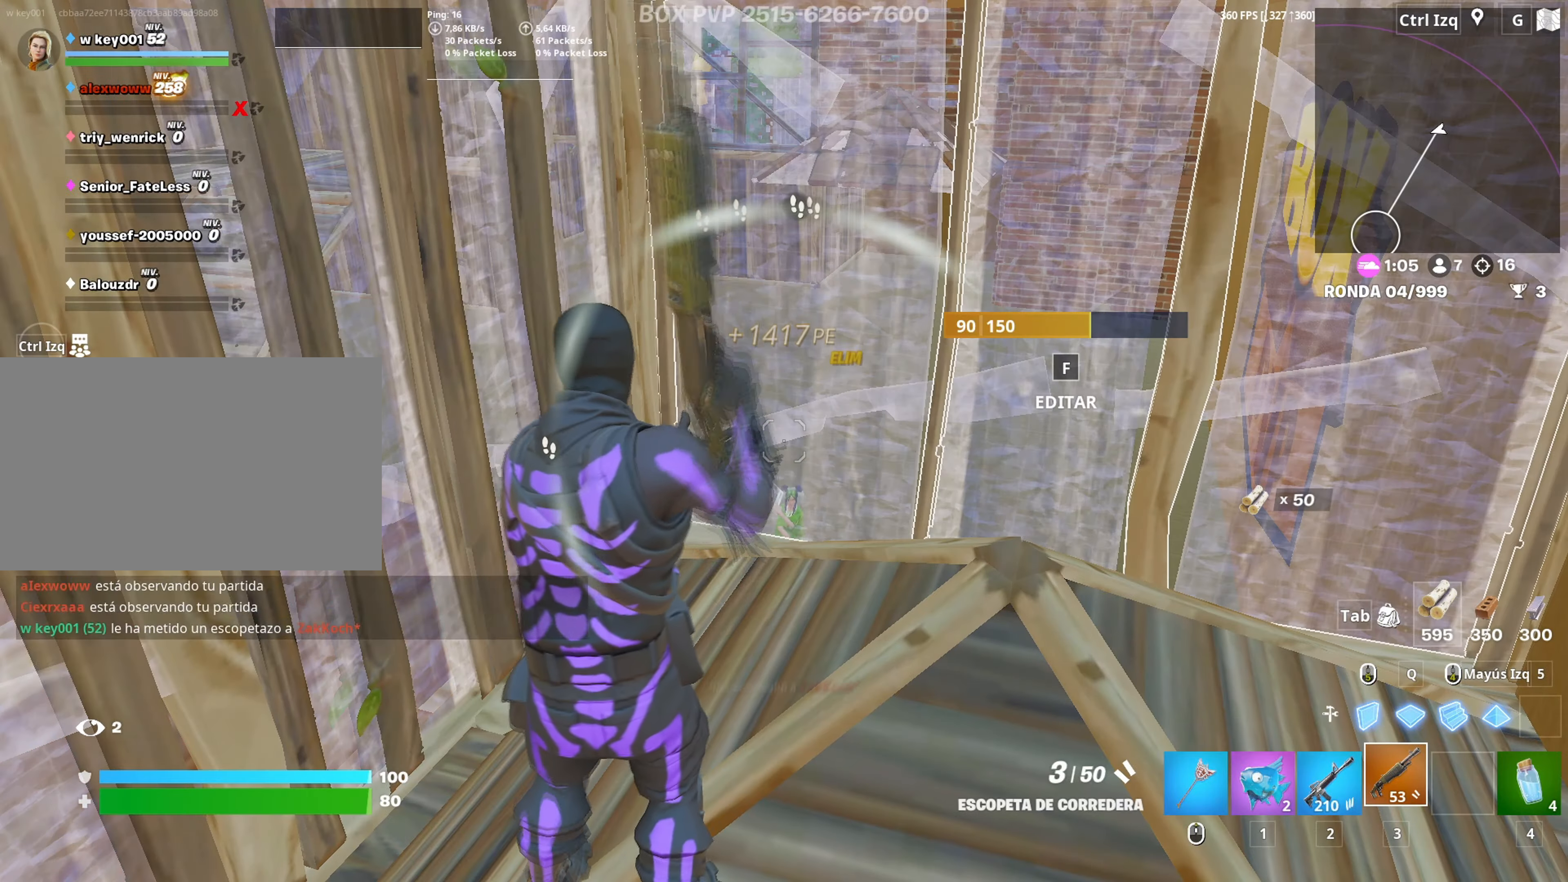
{"keys": ["f", "w"], "mouse": ["left"], "mouse_move": "up-right", "events": [[83, "r", "up"], [167, "r", "down"], [217, "r", "up"], [367, "w", "down"], [500, "f", "down"], [500, "mouse_left", "down"]]}
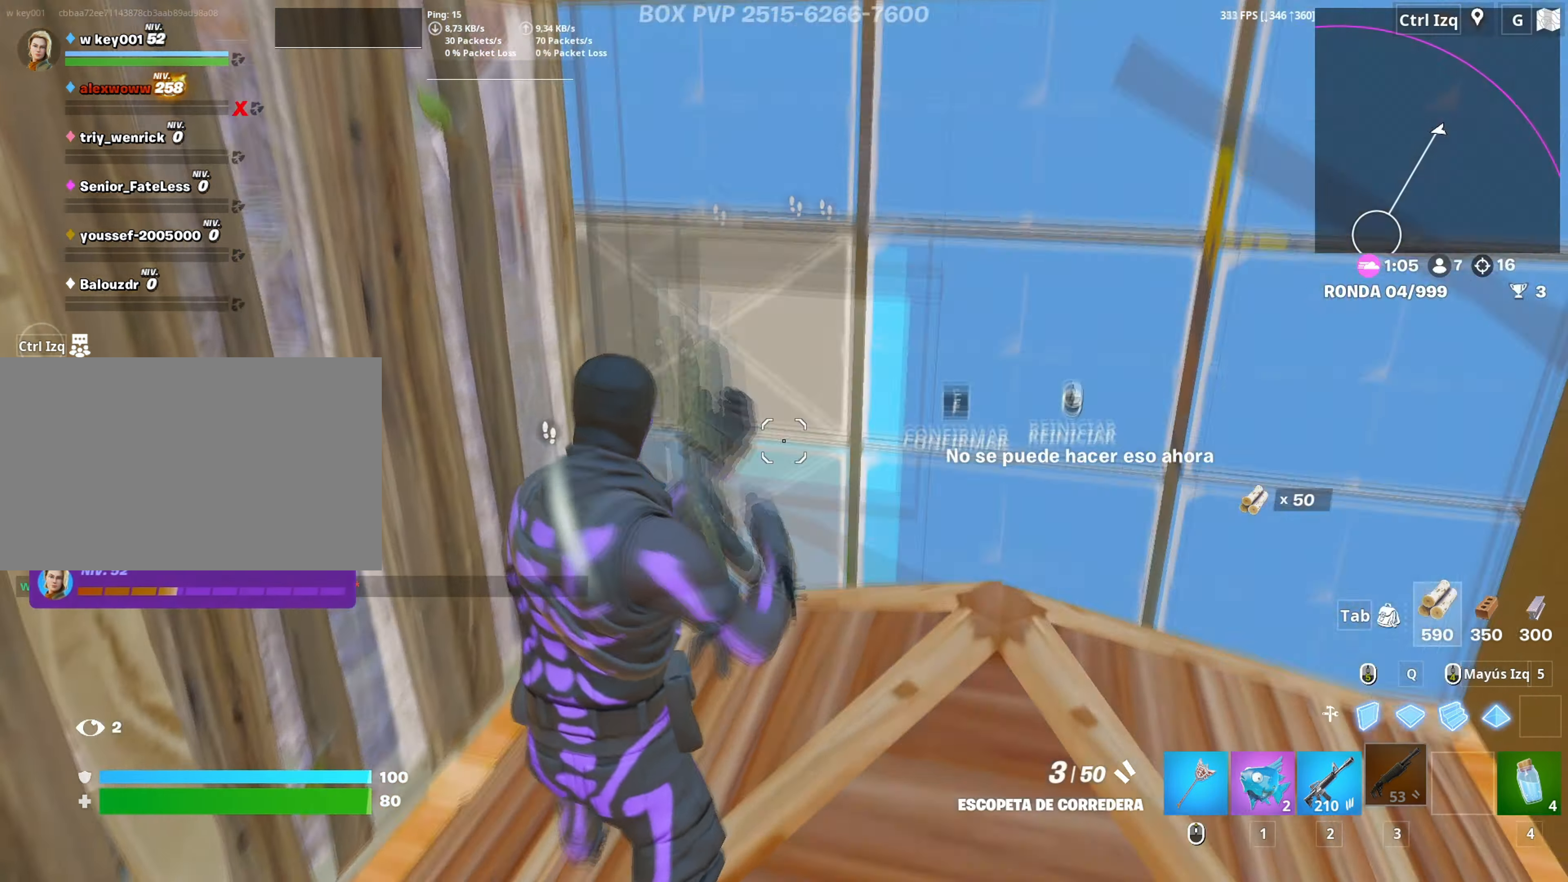
{"keys": ["d"], "mouse": [], "mouse_move": "down", "events": [[50, "f", "up"], [100, "a", "down"], [183, "f", "down"], [183, "mouse_left", "up"], [233, "a", "up"], [233, "f", "up"], [333, "d", "down"], [383, "w", "up"]]}
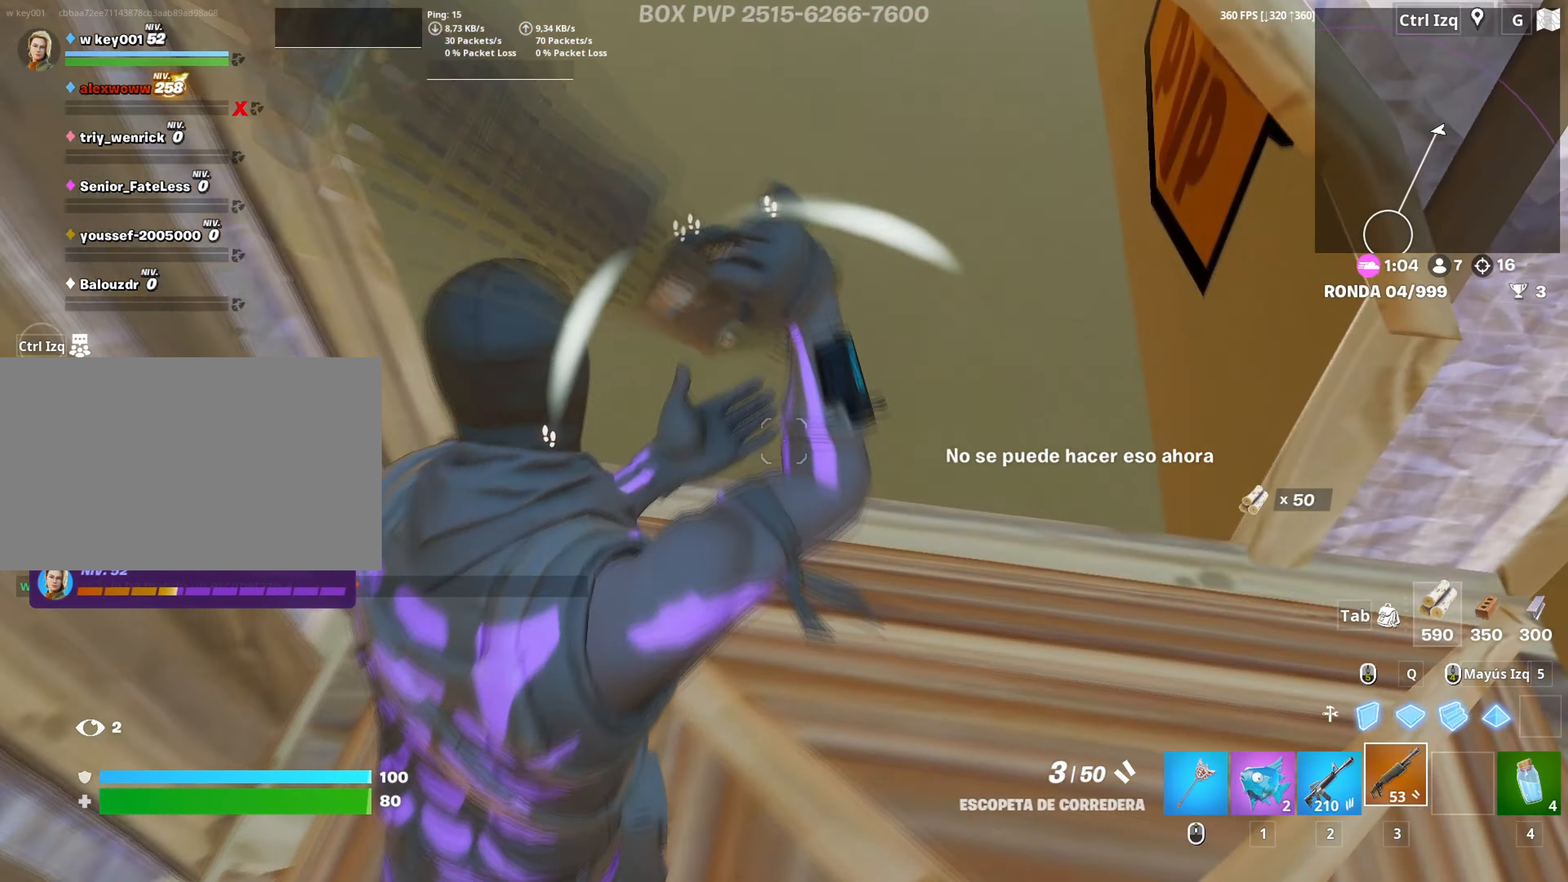
{"keys": ["a", "f"], "mouse": [], "mouse_move": "down-left", "events": [[100, "w", "down"], [150, "d", "up"], [200, "mouse_left", "down"], [200, "q", "down"], [300, "q", "up"], [300, "shift", "down"], [350, "3", "down"], [400, "3", "up"], [400, "mouse_left", "up"], [400, "shift", "up"], [433, "a", "down"], [483, "f", "down"], [483, "w", "up"]]}